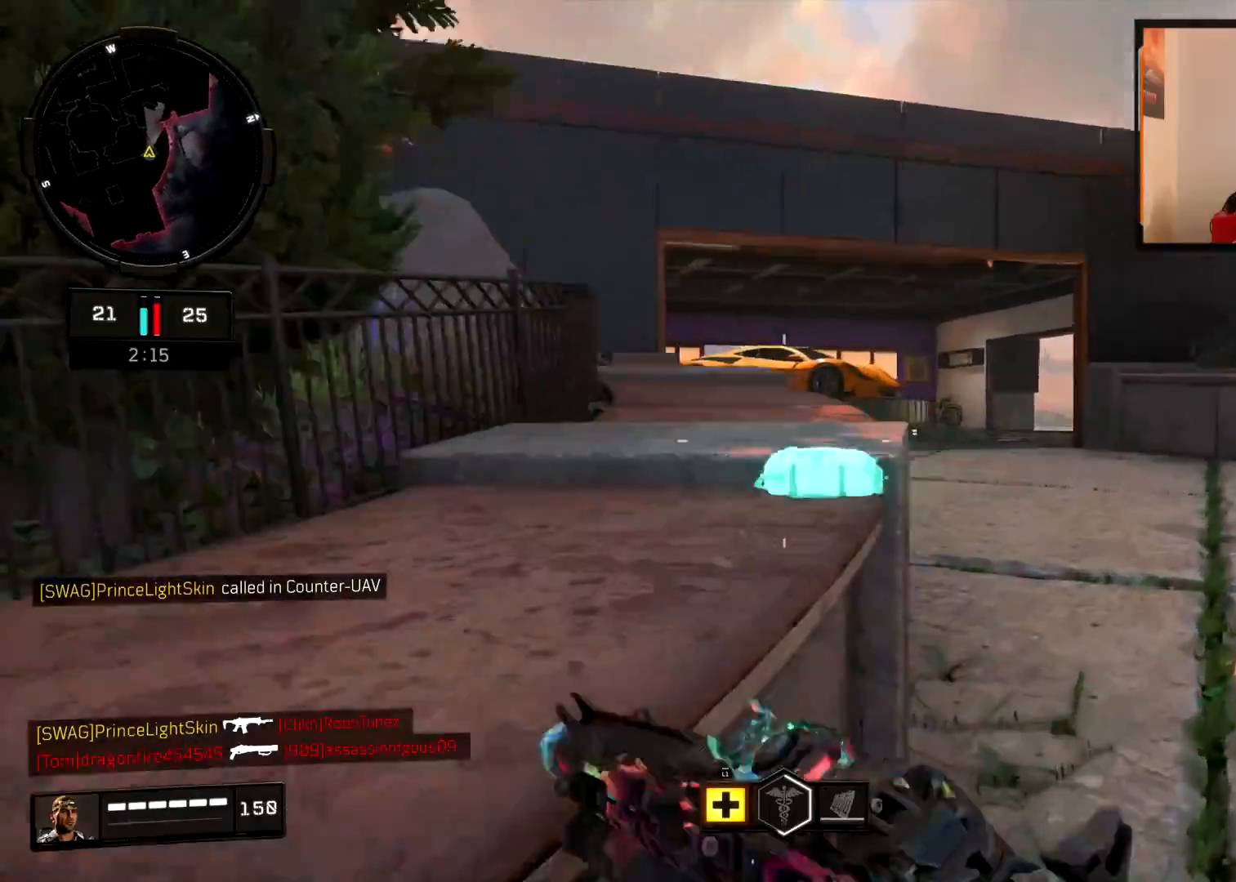
Gameplay with a controller (PlayStation layout); each line is a JSON object with the inputs held at the frame after it. "events" lists button and stick changes between this image and that frame as [ms after this image, input, new state], when the widget could be followed in between.
{"buttons": [], "left_stick": "up", "right_stick": "center", "events": [[50, "right_stick", "center"], [467, "left_stick", "up"]]}
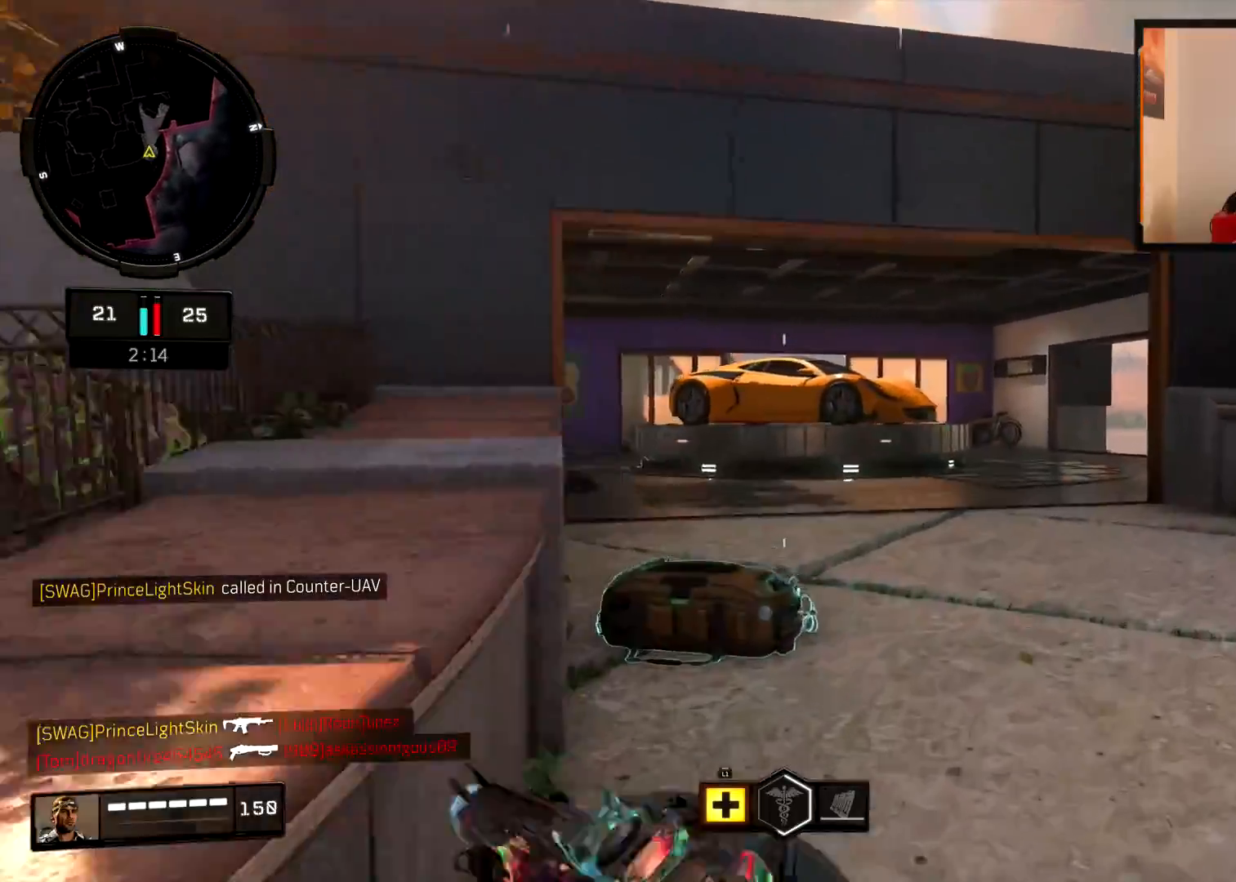
{"buttons": [], "left_stick": "up", "right_stick": "center", "events": []}
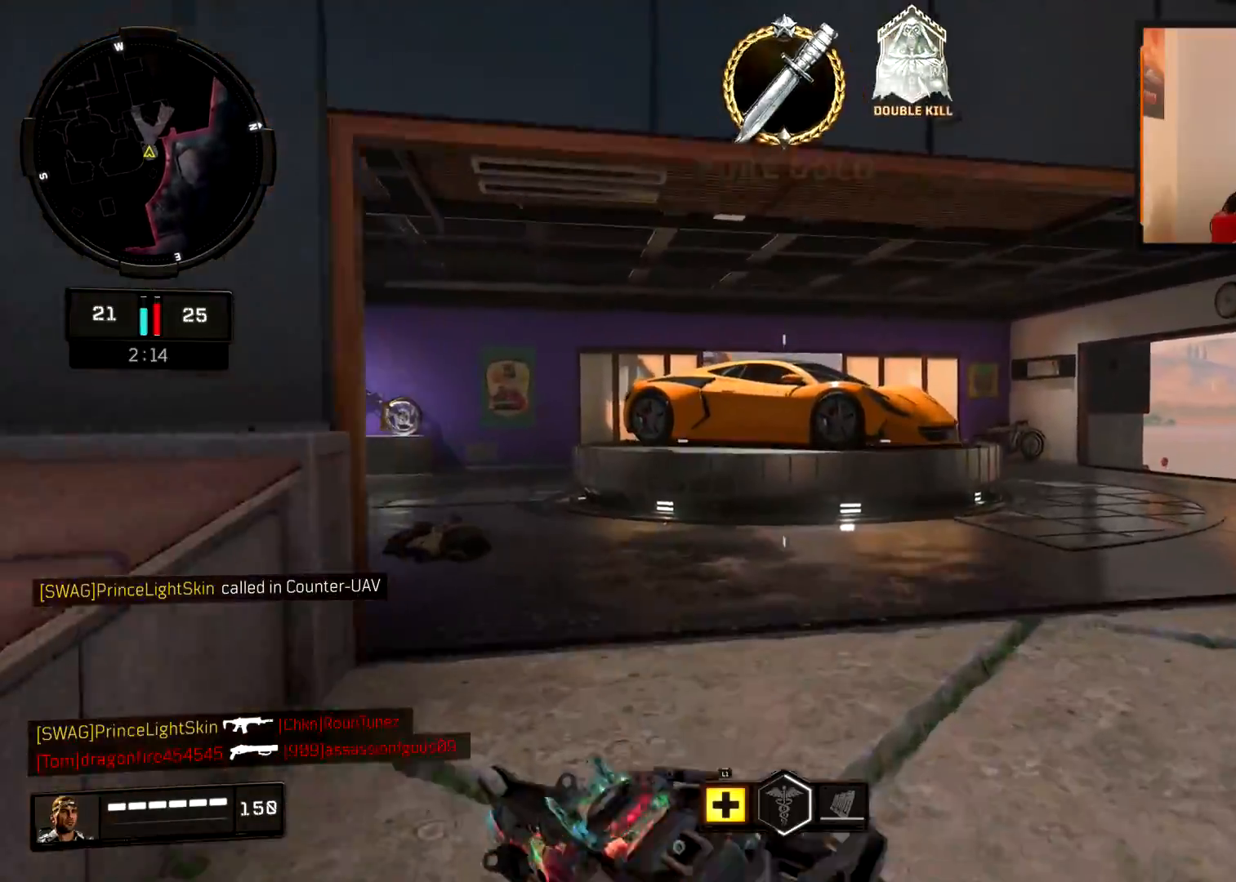
{"buttons": [], "left_stick": "up", "right_stick": "center", "events": []}
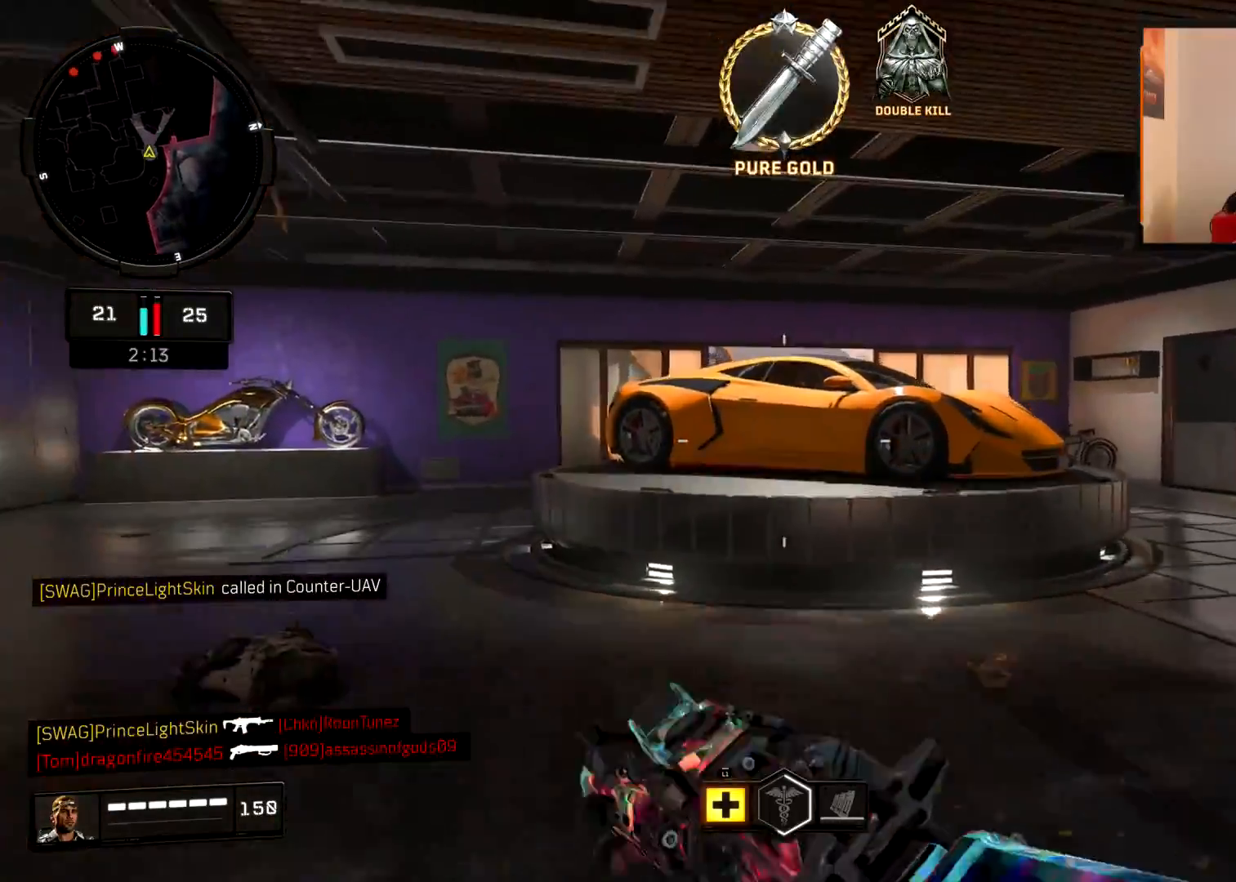
{"buttons": ["L2"], "left_stick": "up-right", "right_stick": "center", "events": [[350, "right_stick", "down"], [367, "CROSS", "down"], [367, "left_stick", "up-right"], [434, "L2", "down"], [467, "CROSS", "up"], [467, "right_stick", "center"]]}
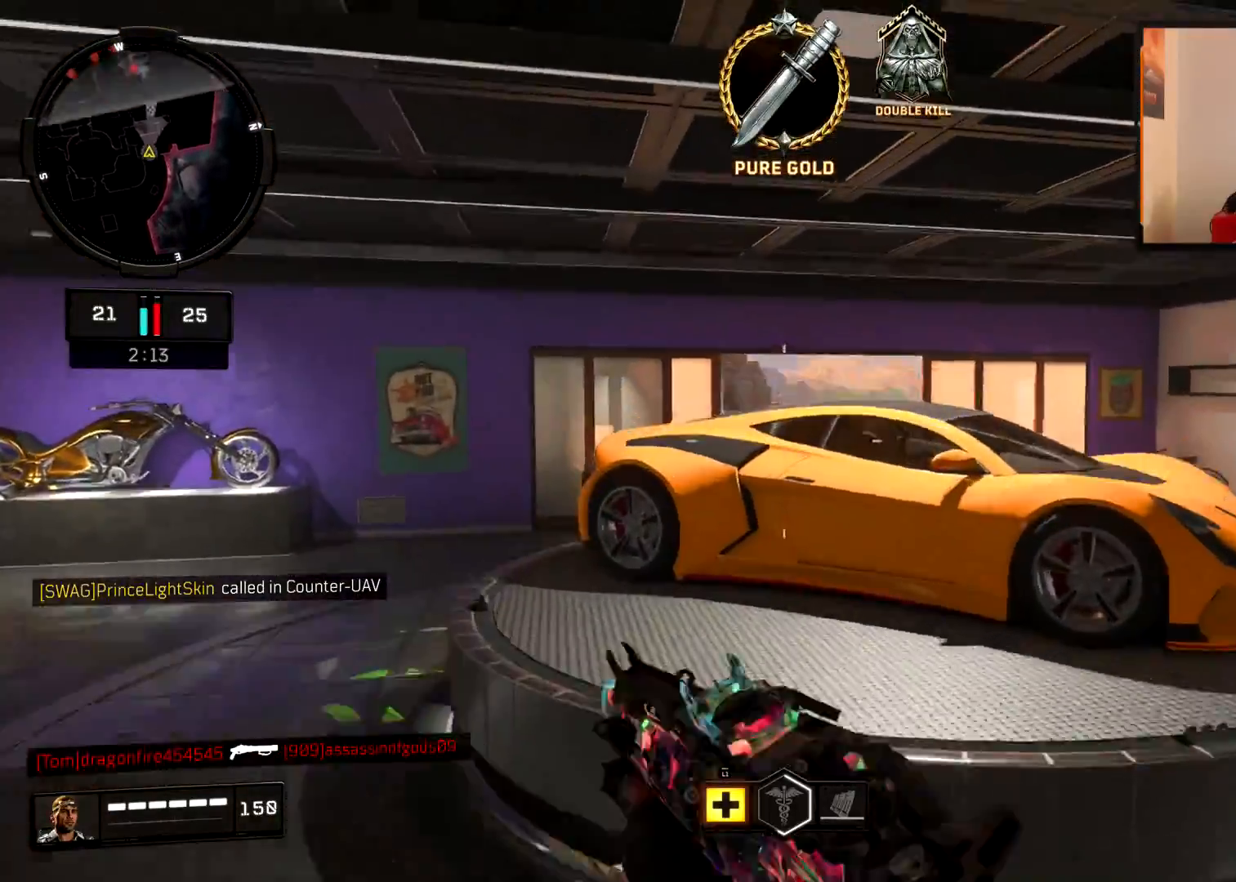
{"buttons": ["L3"], "left_stick": "up-left", "right_stick": "left", "events": [[67, "right_stick", "left"], [184, "right_stick", "center"], [301, "left_stick", "up-left"], [317, "right_stick", "left"], [334, "L2", "up"], [401, "L3", "down"]]}
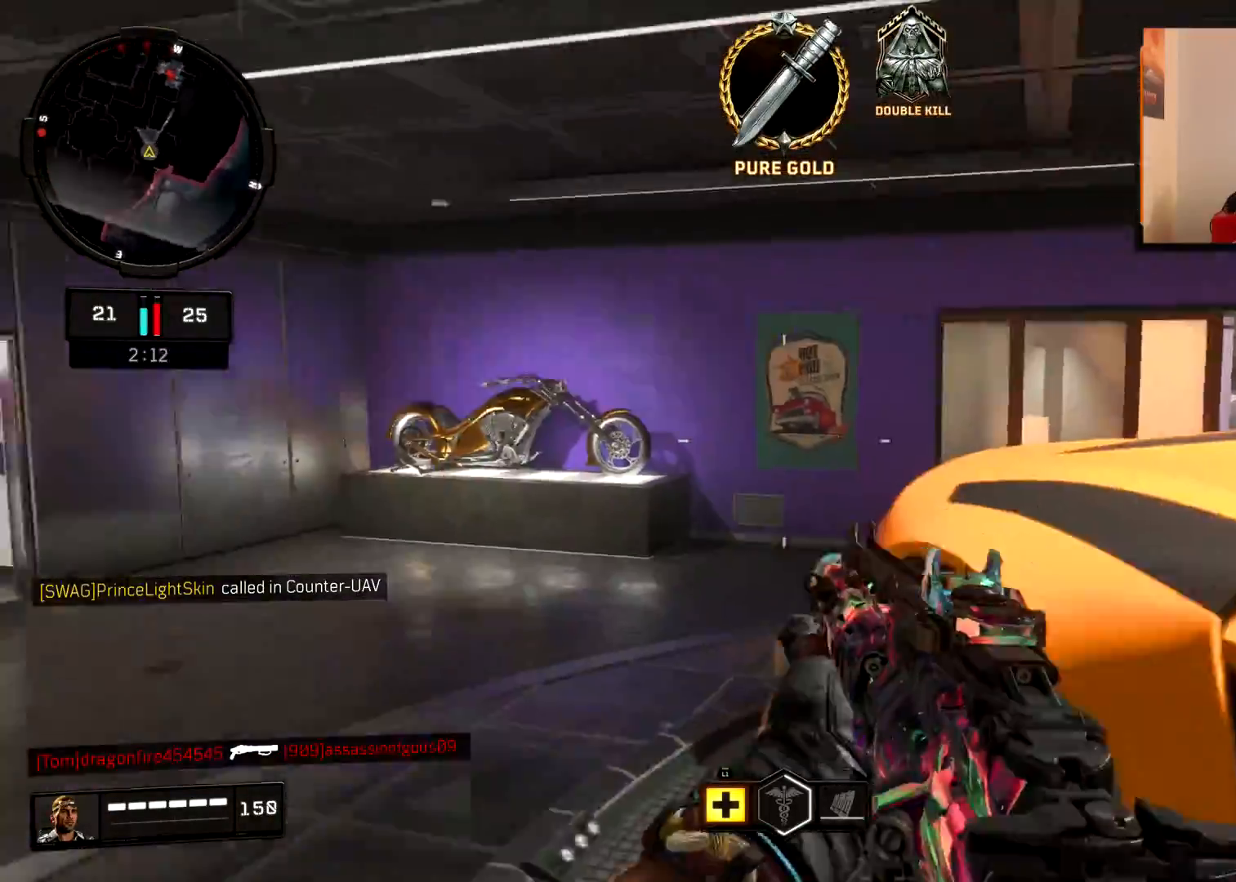
{"buttons": [], "left_stick": "up", "right_stick": "center", "events": [[50, "CIRCLE", "down"], [50, "L3", "up"], [117, "right_stick", "center"], [233, "left_stick", "up"], [233, "right_stick", "left"], [267, "CIRCLE", "up"], [384, "right_stick", "center"]]}
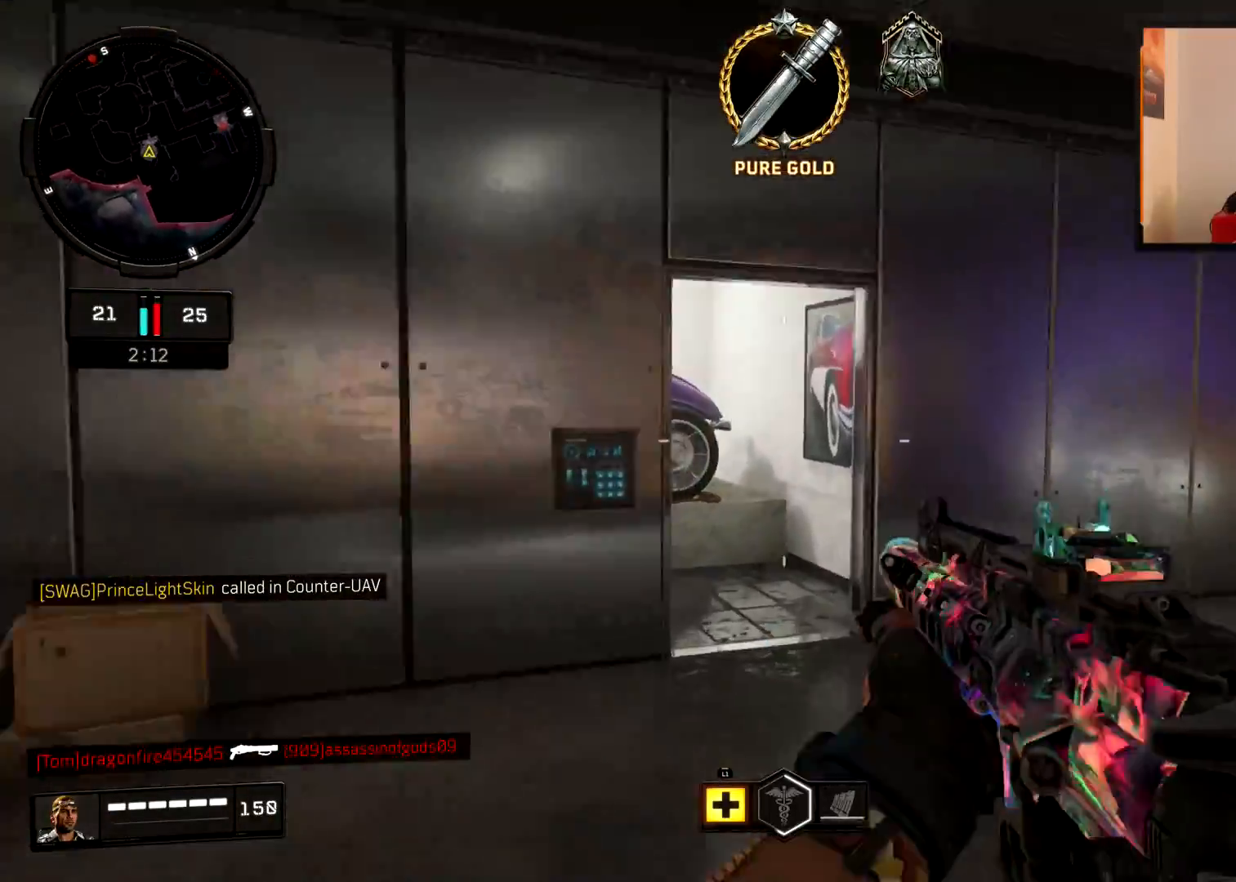
{"buttons": [], "left_stick": "up", "right_stick": "left", "events": [[117, "right_stick", "left"], [184, "L3", "down"], [301, "L3", "up"], [301, "right_stick", "center"], [467, "right_stick", "left"]]}
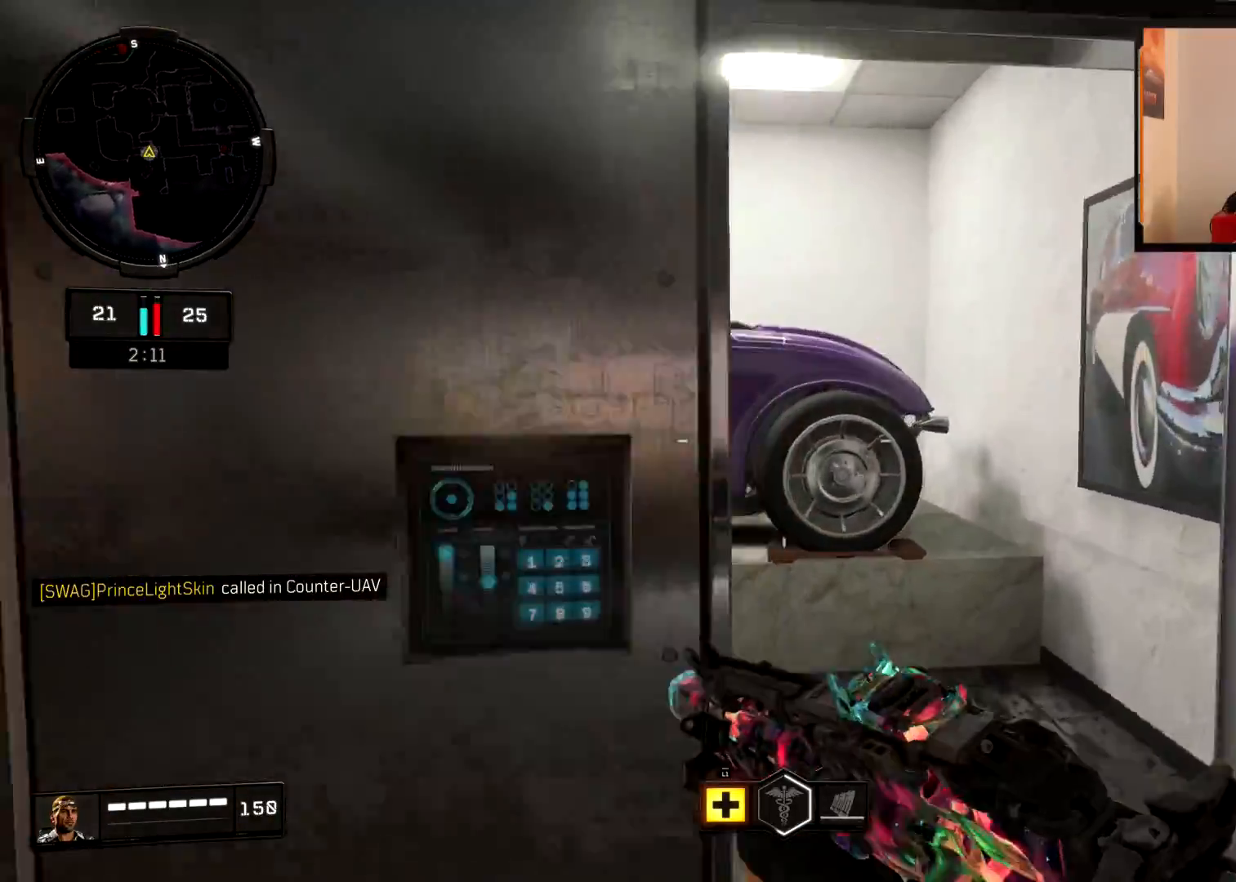
{"buttons": [], "left_stick": "up-left", "right_stick": "left", "events": [[83, "right_stick", "center"], [217, "right_stick", "left"], [350, "L3", "down"], [400, "left_stick", "up-left"], [467, "L3", "up"]]}
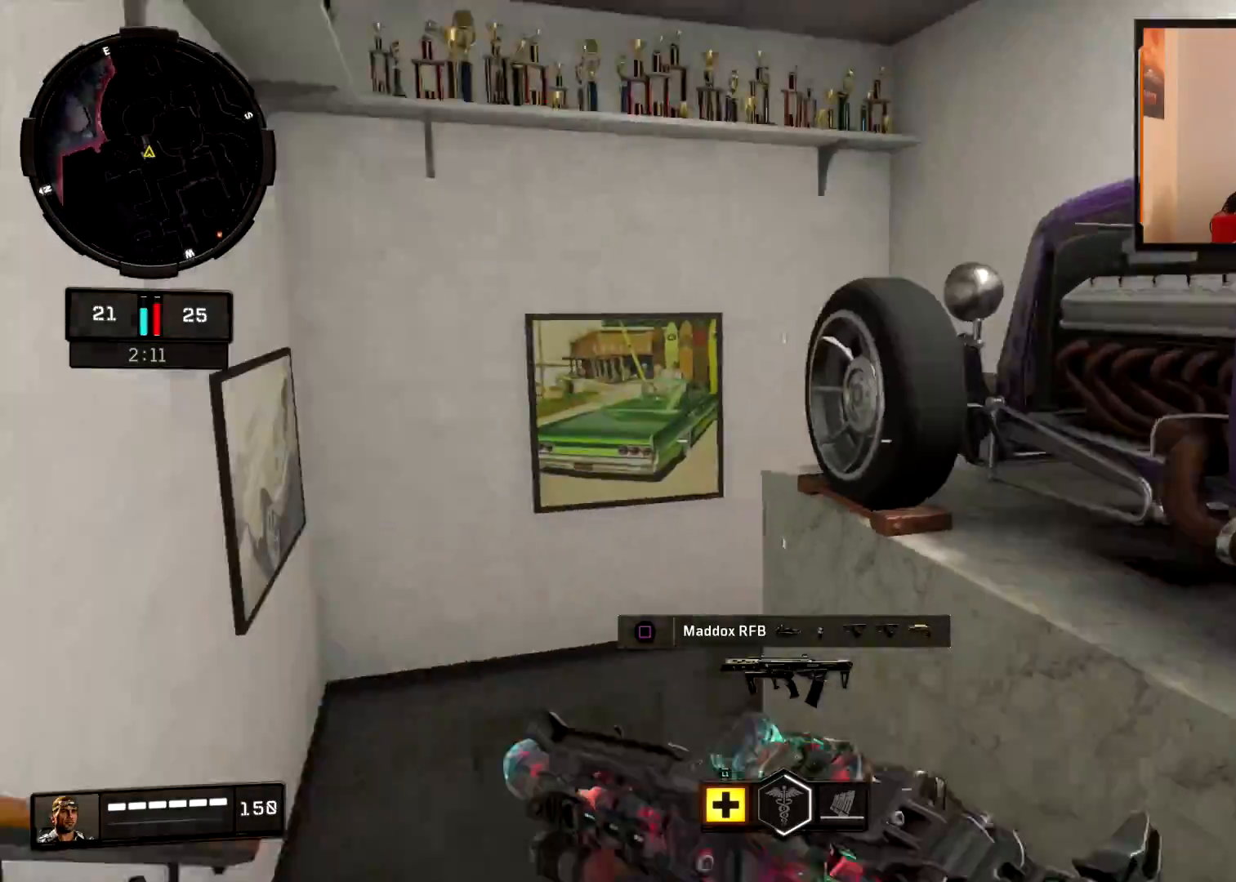
{"buttons": ["L2"], "left_stick": "up-left", "right_stick": "right", "events": [[50, "right_stick", "center"], [184, "right_stick", "right"], [367, "right_stick", "center"], [434, "right_stick", "right"], [467, "L2", "down"]]}
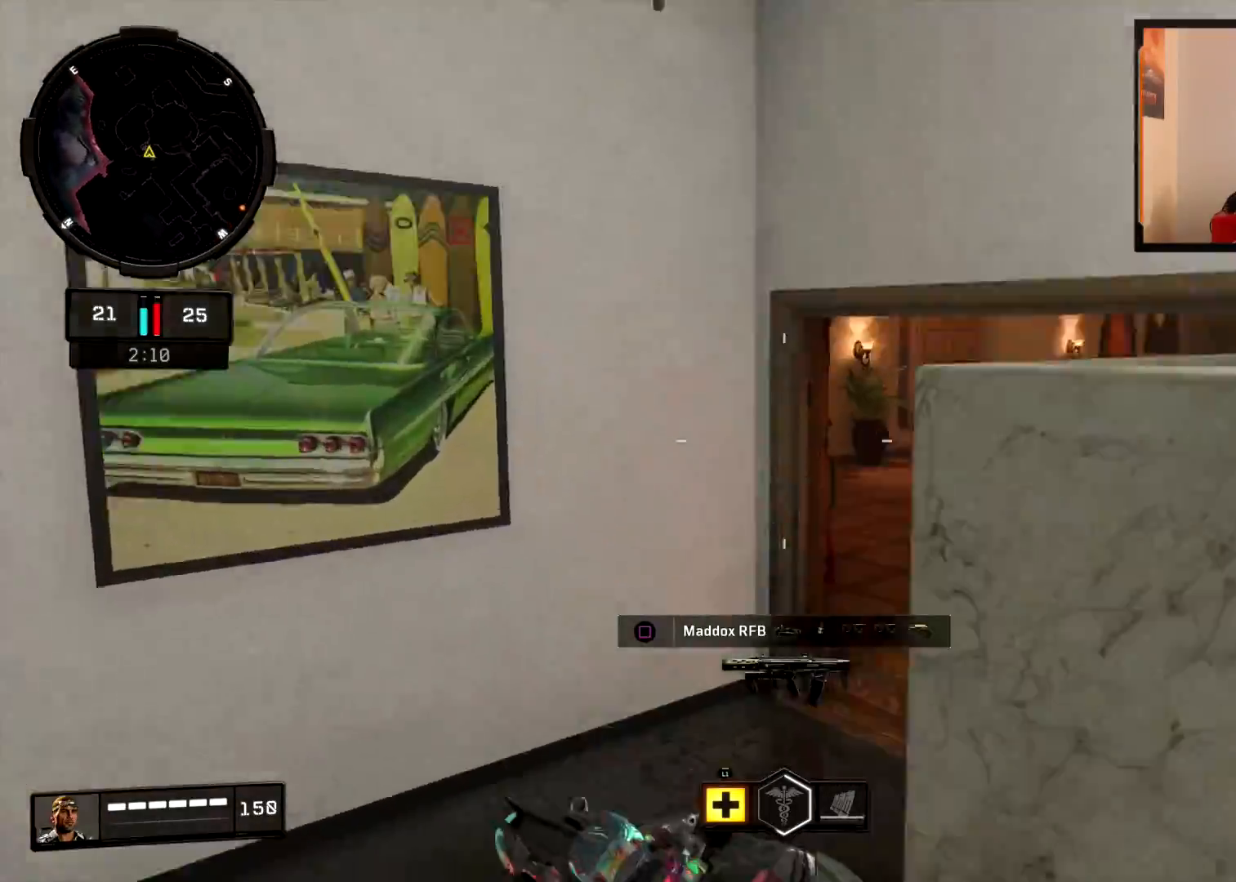
{"buttons": ["L2"], "left_stick": "center", "right_stick": "center", "events": [[17, "left_stick", "left"], [33, "right_stick", "up-right"], [233, "right_stick", "center"], [350, "right_stick", "left"], [500, "left_stick", "center"], [500, "right_stick", "center"]]}
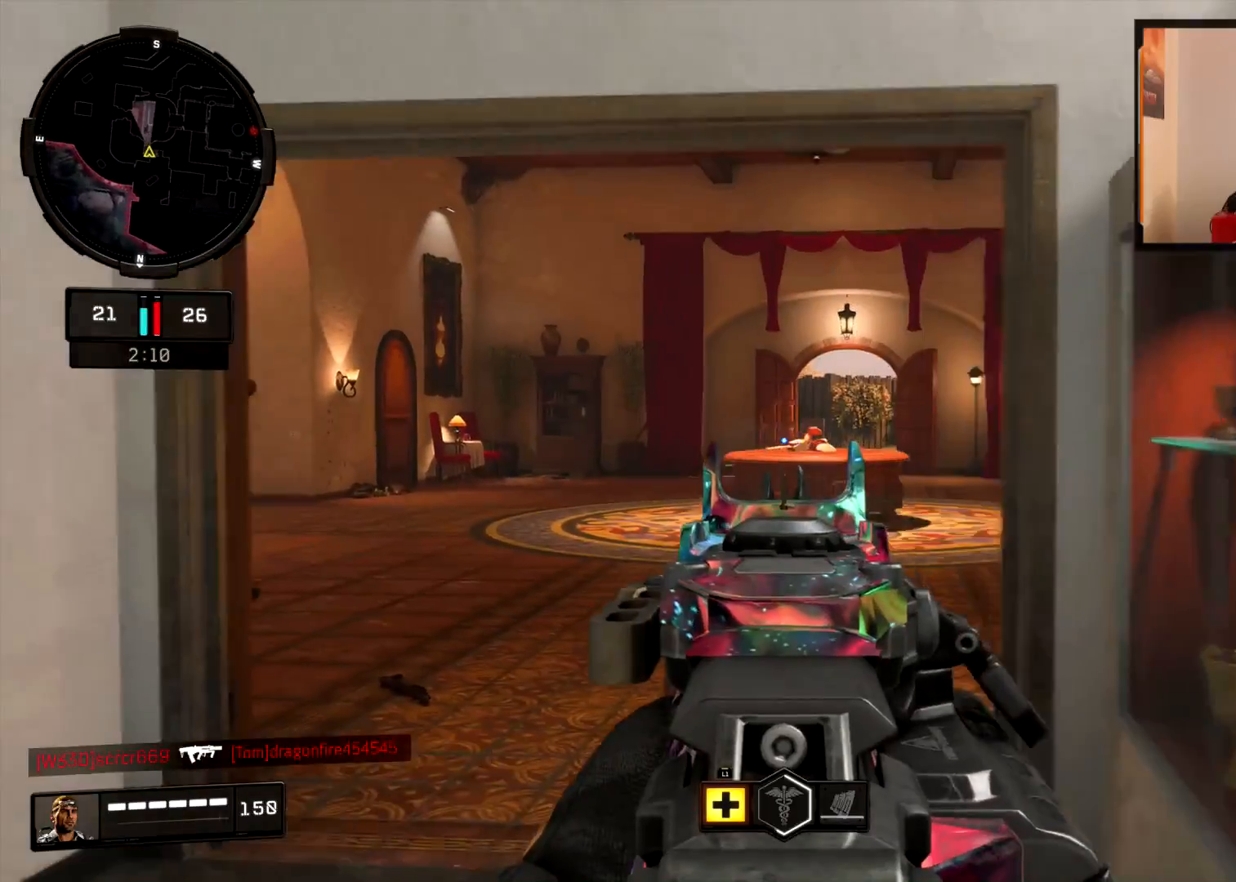
{"buttons": ["L2"], "left_stick": "left", "right_stick": "right", "events": [[34, "left_stick", "right"], [67, "right_stick", "right"], [184, "left_stick", "center"], [217, "right_stick", "center"], [351, "left_stick", "left"], [367, "right_stick", "right"]]}
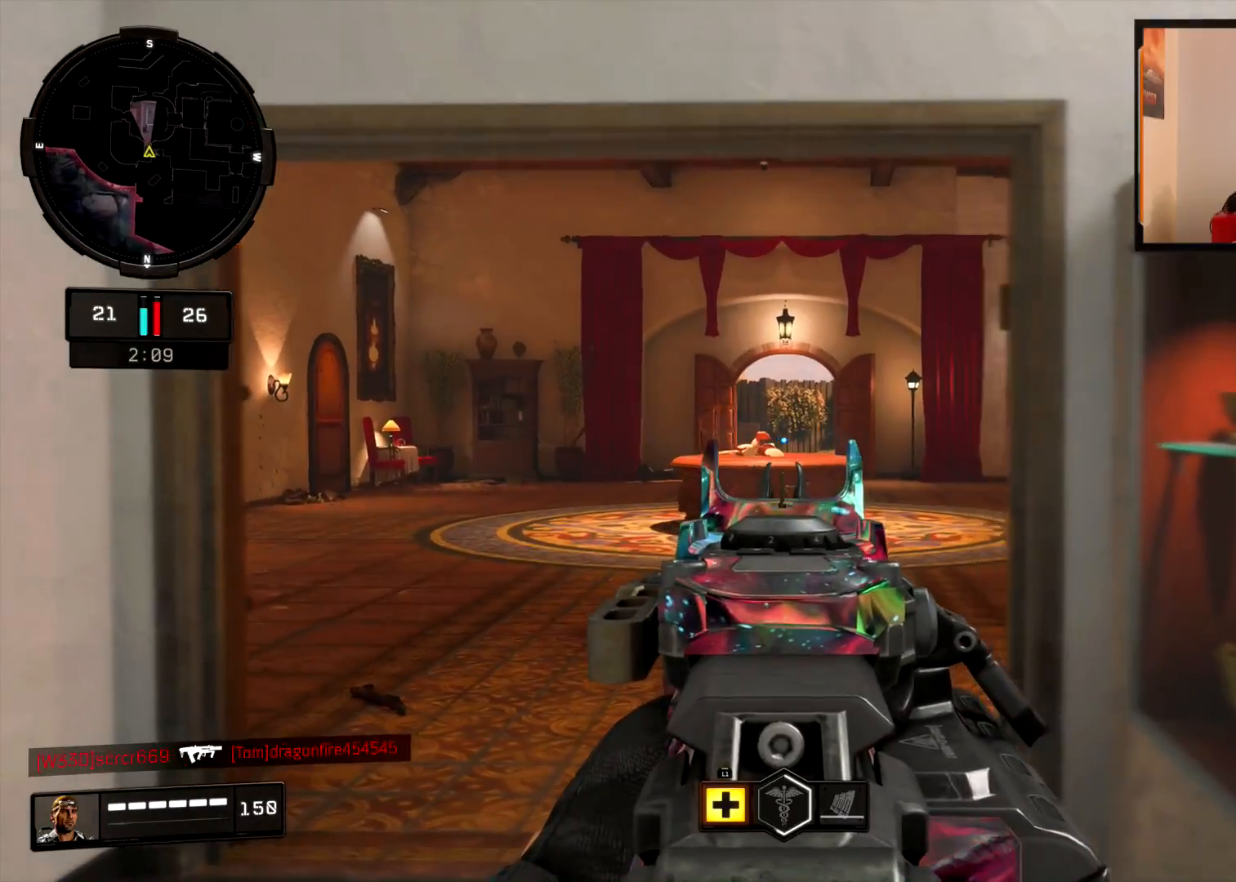
{"buttons": ["L2"], "left_stick": "center", "right_stick": "right", "events": [[33, "left_stick", "center"]]}
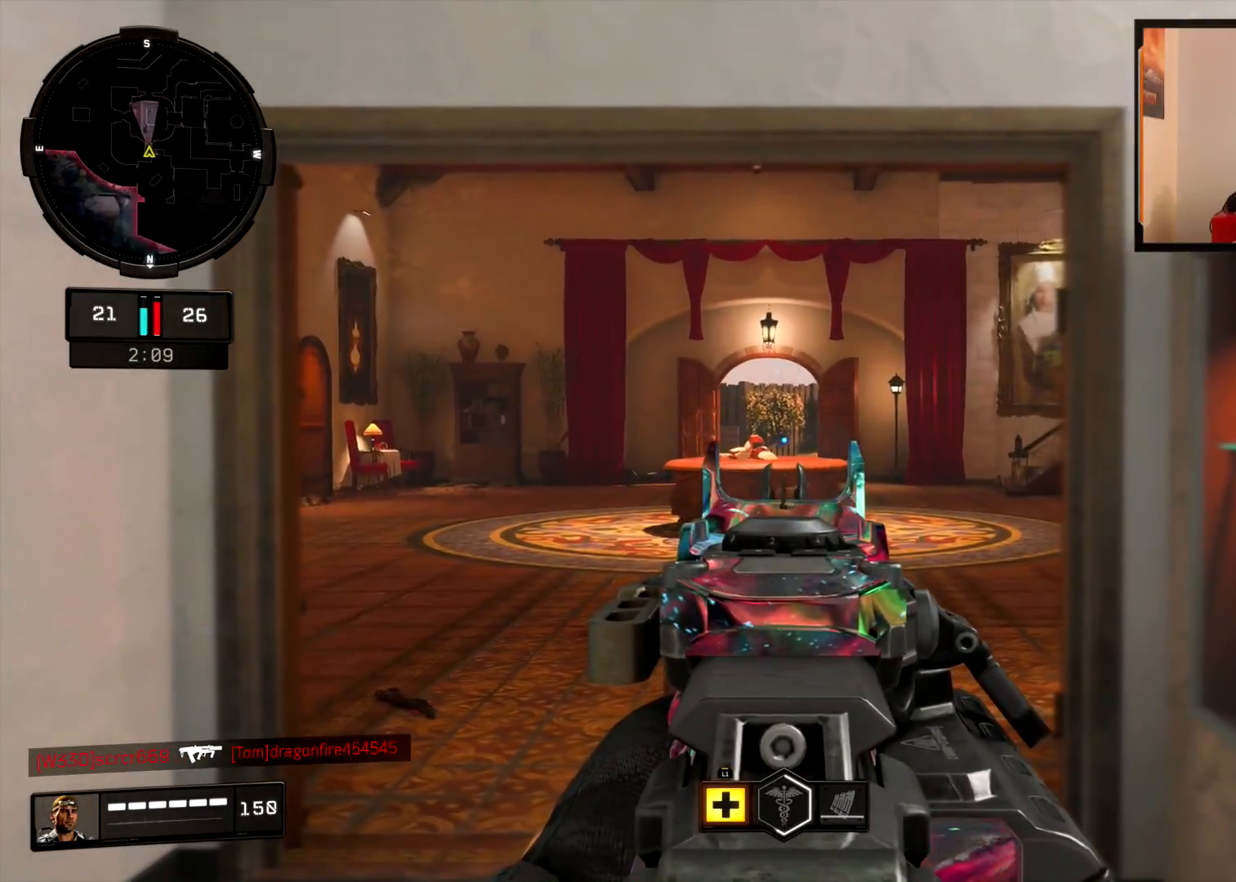
{"buttons": ["L2"], "left_stick": "down-right", "right_stick": "up", "events": [[34, "right_stick", "center"], [100, "right_stick", "left"], [217, "left_stick", "down-right"], [467, "right_stick", "up"]]}
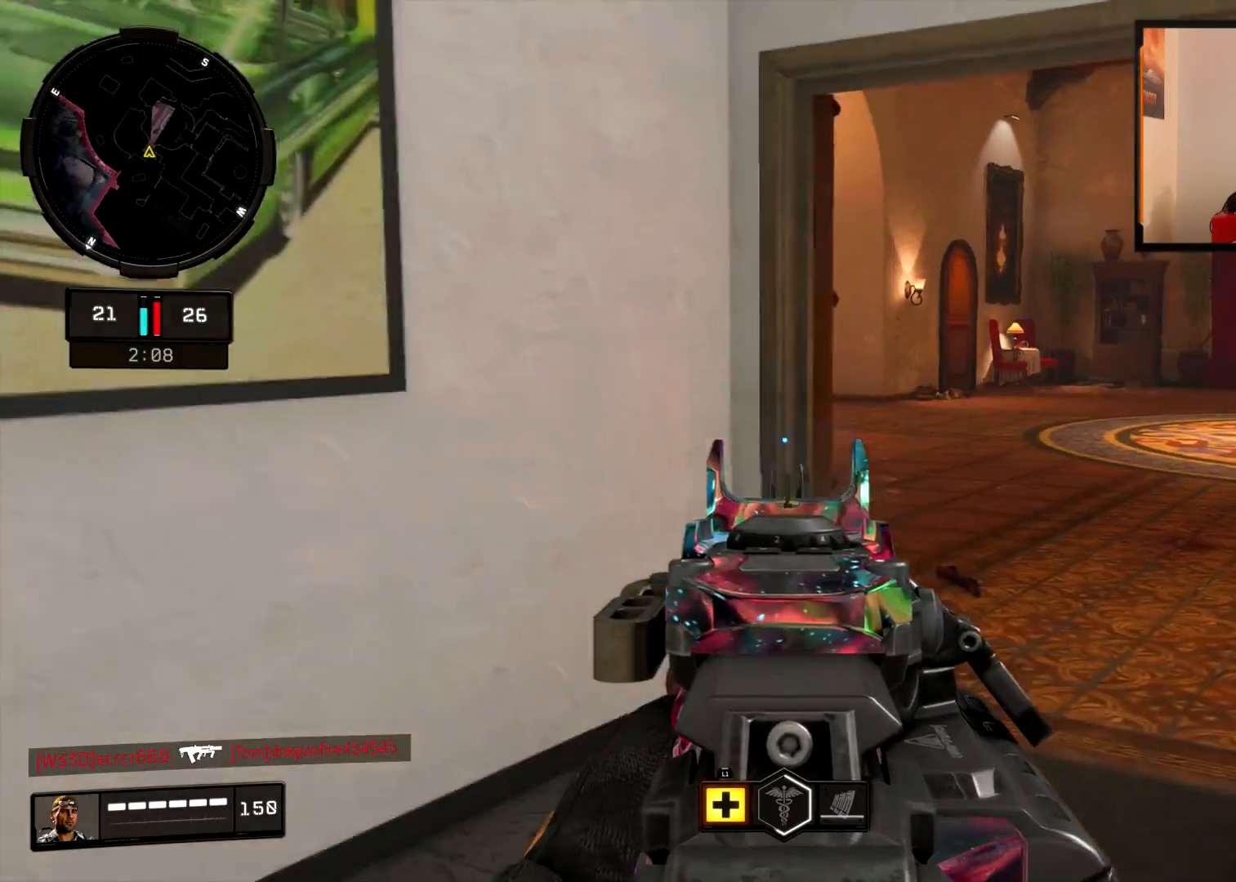
{"buttons": ["L2"], "left_stick": "center", "right_stick": "down-right", "events": [[117, "left_stick", "center"], [133, "right_stick", "up-left"], [233, "left_stick", "right"], [317, "right_stick", "center"], [384, "right_stick", "down-right"], [467, "left_stick", "center"]]}
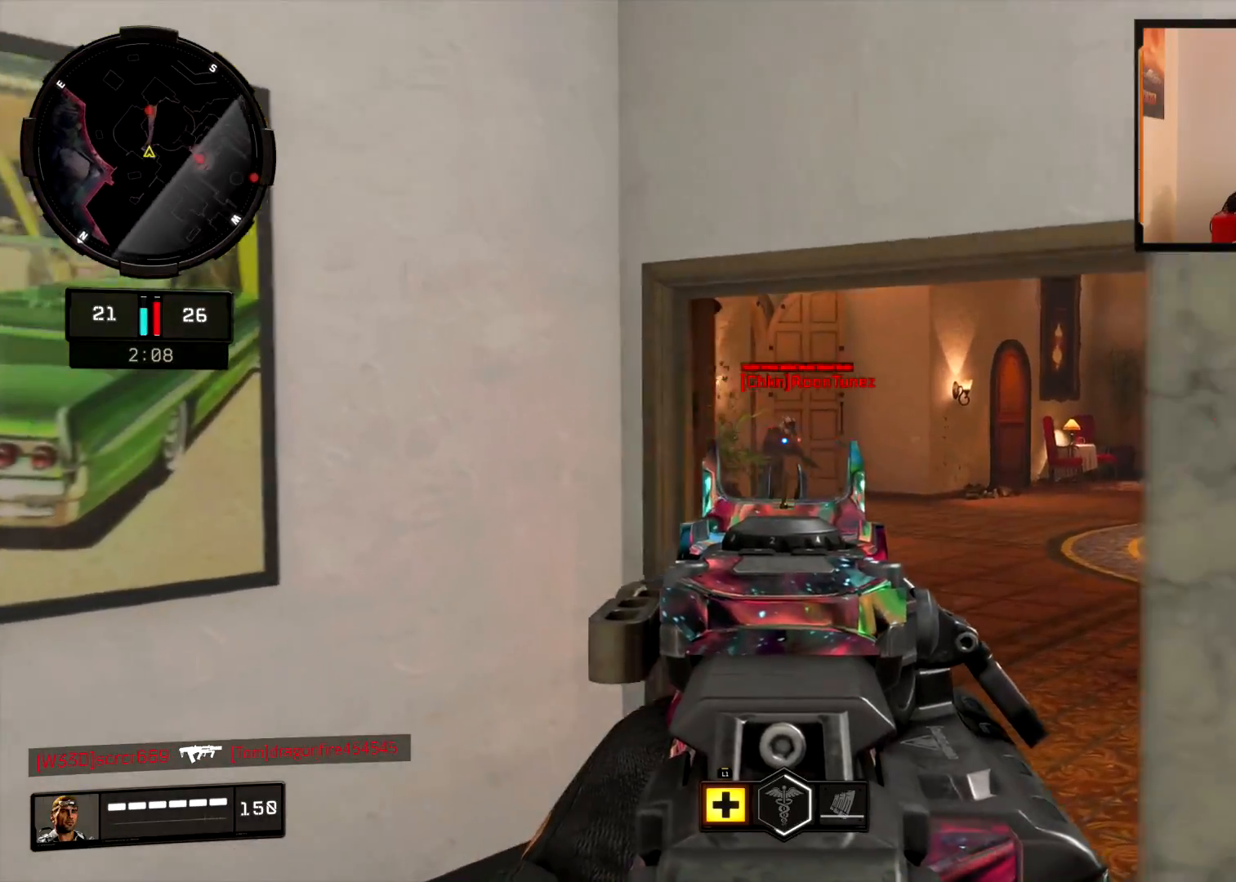
{"buttons": ["L2", "R2"], "left_stick": "center", "right_stick": "right", "events": [[100, "right_stick", "center"], [167, "R2", "down"], [201, "left_stick", "left"], [201, "right_stick", "right"], [351, "left_stick", "center"]]}
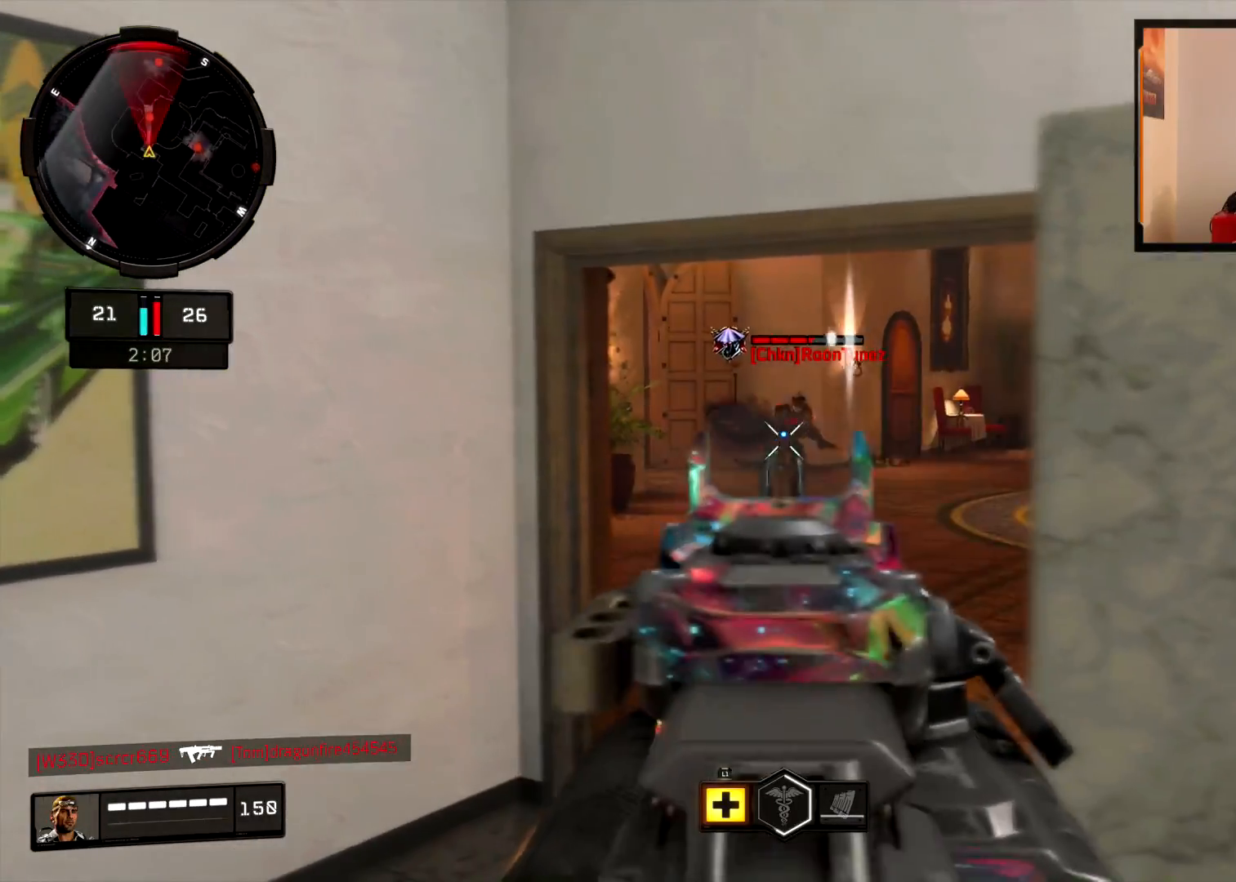
{"buttons": ["L3"], "left_stick": "up-left", "right_stick": "center", "events": [[117, "left_stick", "left"], [334, "left_stick", "up-left"], [384, "L2", "up"], [384, "L3", "down"], [384, "R2", "up"], [501, "right_stick", "center"]]}
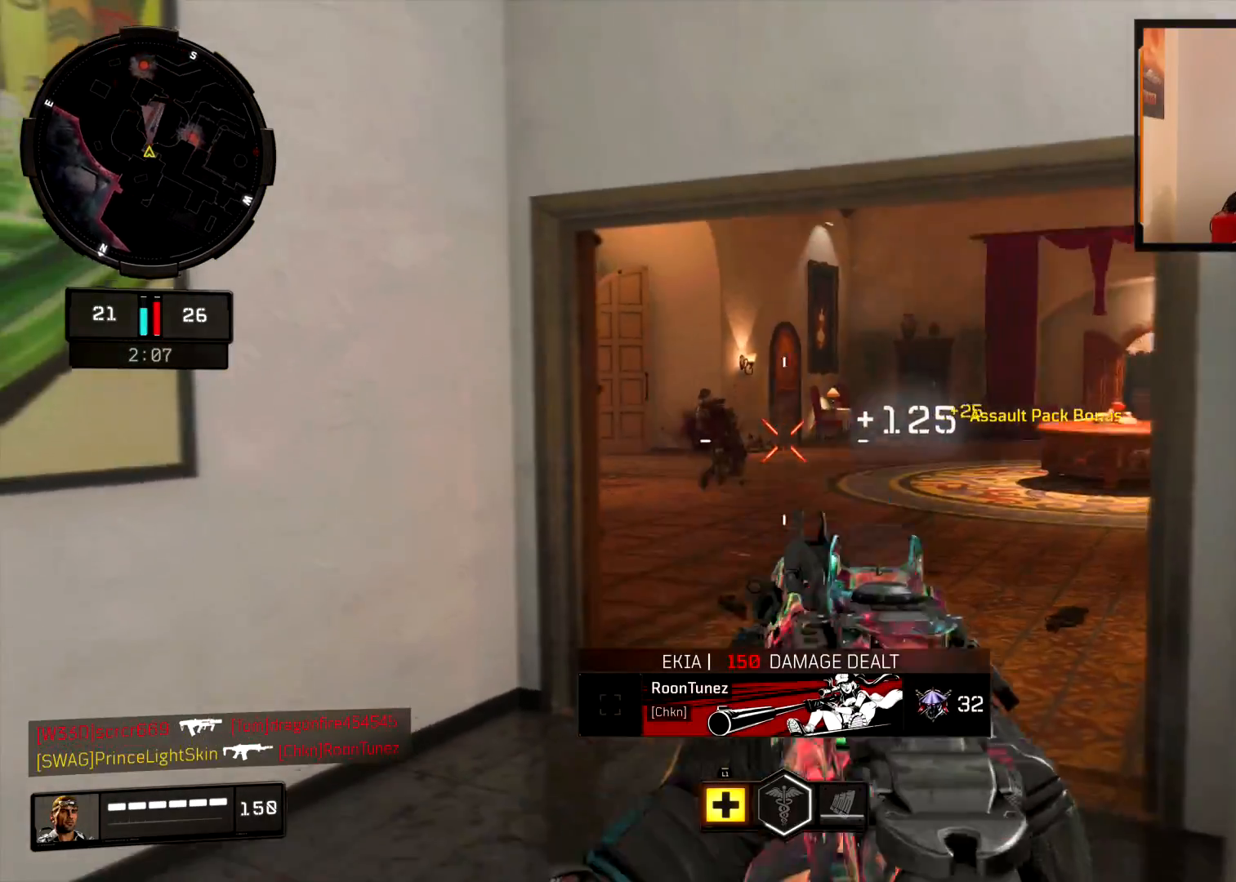
{"buttons": [], "left_stick": "up-left", "right_stick": "up-right", "events": [[33, "L3", "up"], [33, "right_stick", "right"], [116, "L2", "down"], [116, "left_stick", "left"], [250, "right_stick", "center"], [267, "L2", "up"], [267, "left_stick", "up-left"], [317, "L3", "down"], [383, "right_stick", "up-right"], [483, "L3", "up"]]}
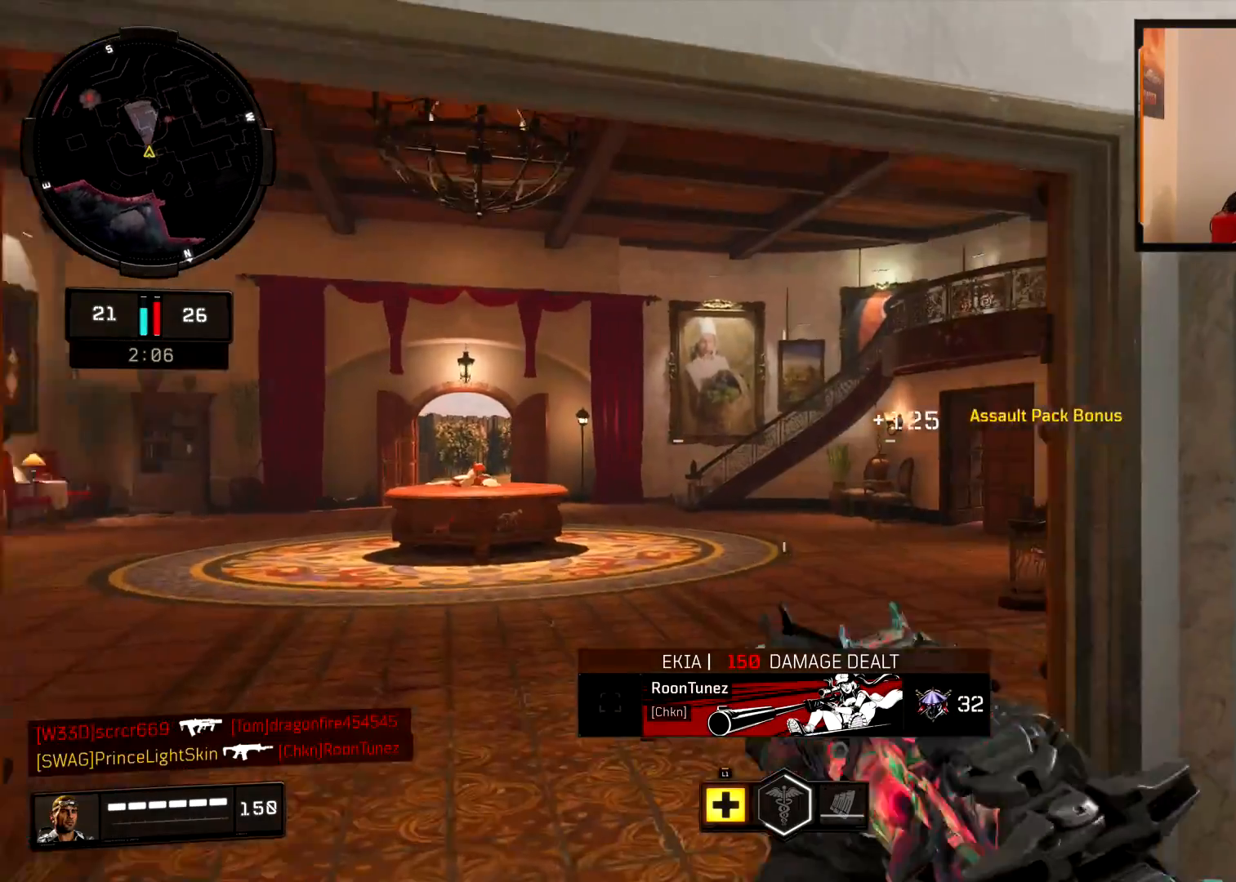
{"buttons": ["L2", "R2"], "left_stick": "up-left", "right_stick": "up-left", "events": [[84, "L2", "down"], [117, "right_stick", "center"], [167, "left_stick", "left"], [167, "right_stick", "up-right"], [317, "left_stick", "up-left"], [401, "right_stick", "center"], [467, "right_stick", "up-left"], [484, "R2", "down"]]}
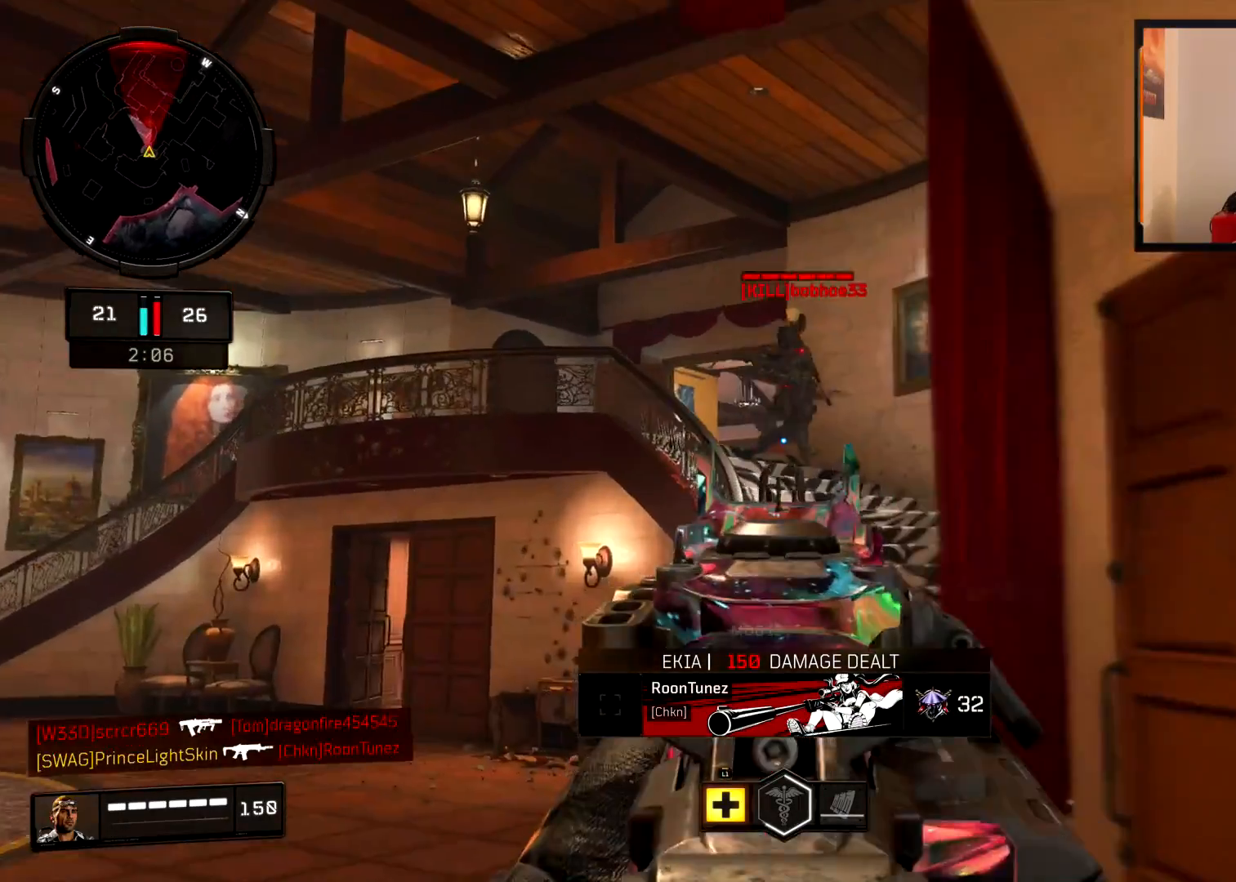
{"buttons": ["L2", "R2"], "left_stick": "up-left", "right_stick": "right", "events": [[50, "left_stick", "up-right"], [83, "right_stick", "up-right"], [200, "left_stick", "up-left"], [200, "right_stick", "right"]]}
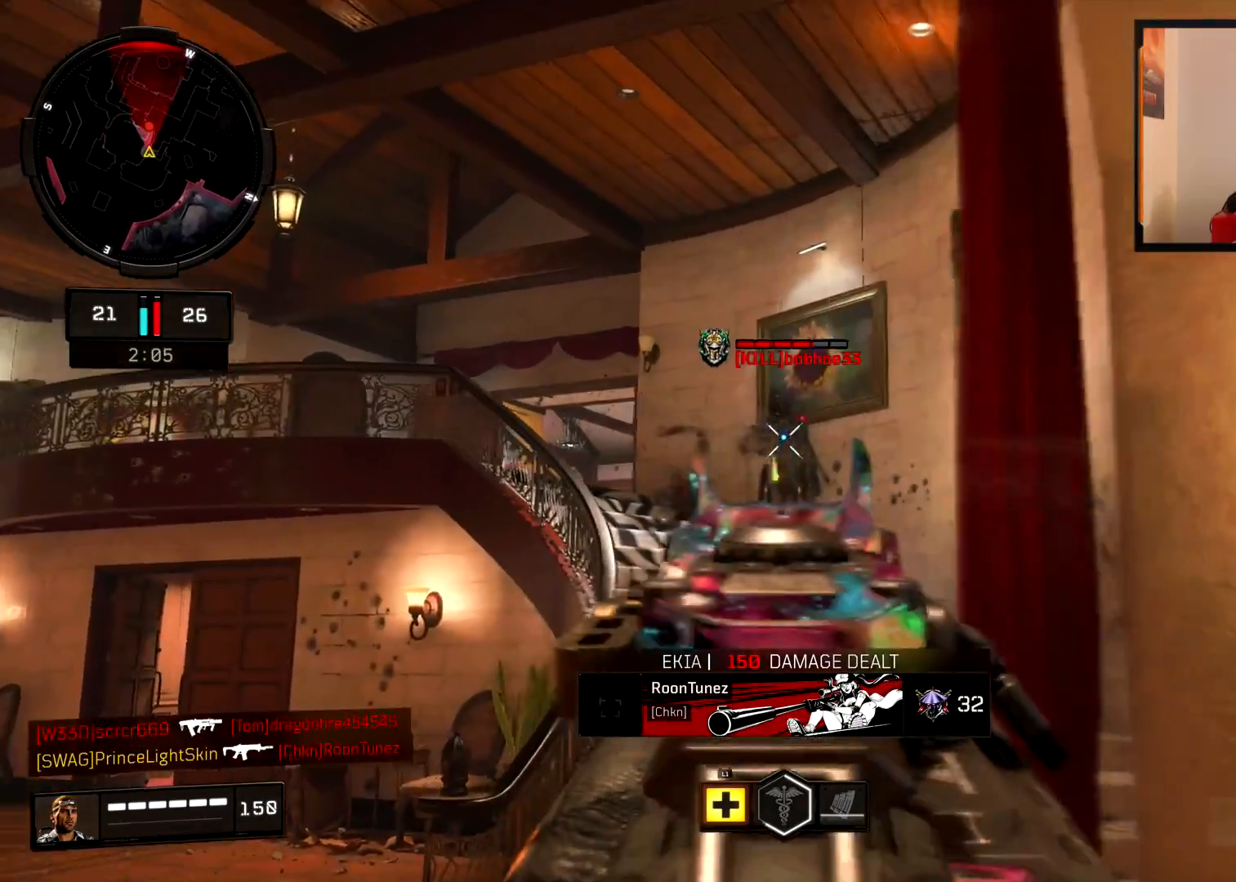
{"buttons": ["L2", "R2"], "left_stick": "right", "right_stick": "left", "events": [[117, "right_stick", "down"], [150, "left_stick", "right"], [184, "right_stick", "down-left"], [350, "right_stick", "left"]]}
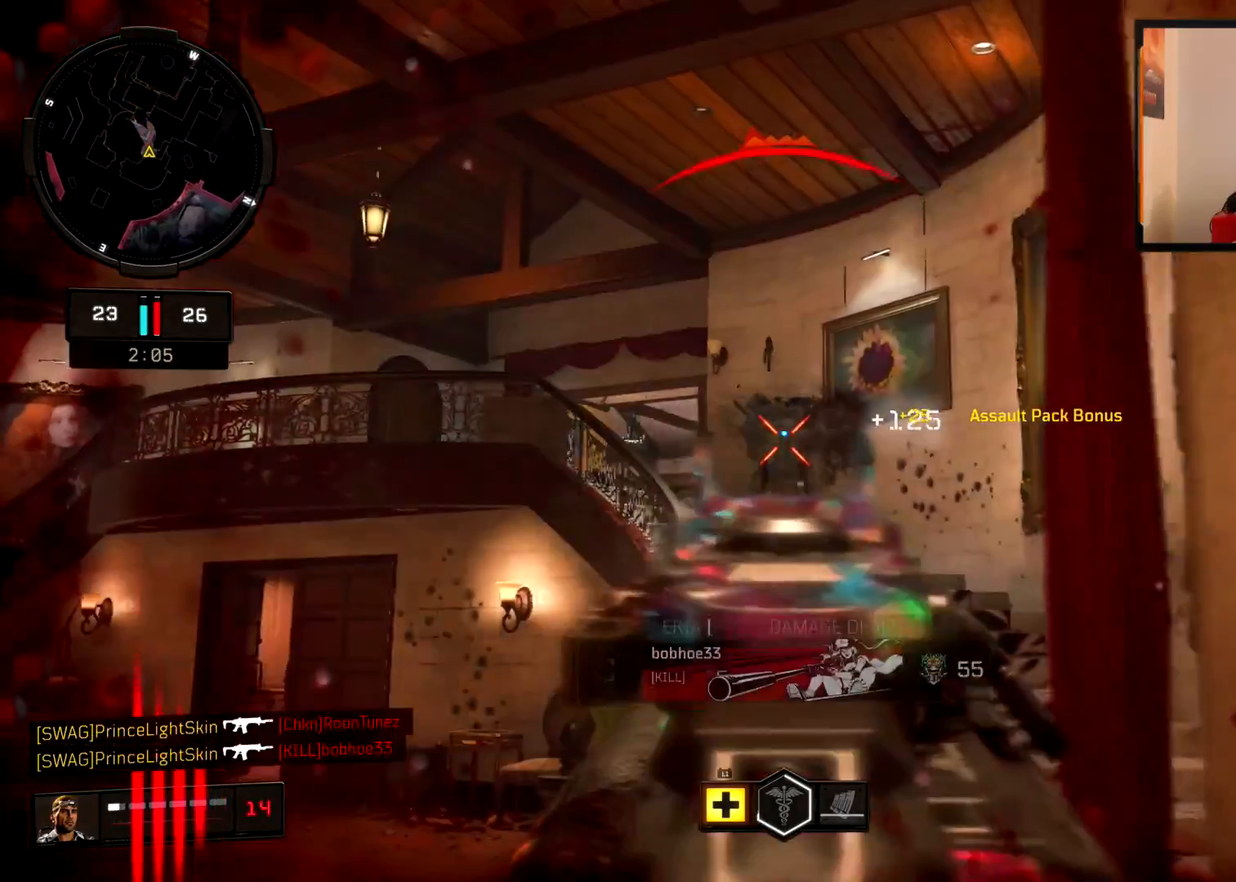
{"buttons": ["L3"], "left_stick": "up-right", "right_stick": "down-right", "events": [[150, "L2", "up"], [150, "R2", "up"], [166, "left_stick", "up-right"], [166, "right_stick", "down-right"], [217, "L3", "down"], [283, "L1", "down"], [383, "L1", "up"]]}
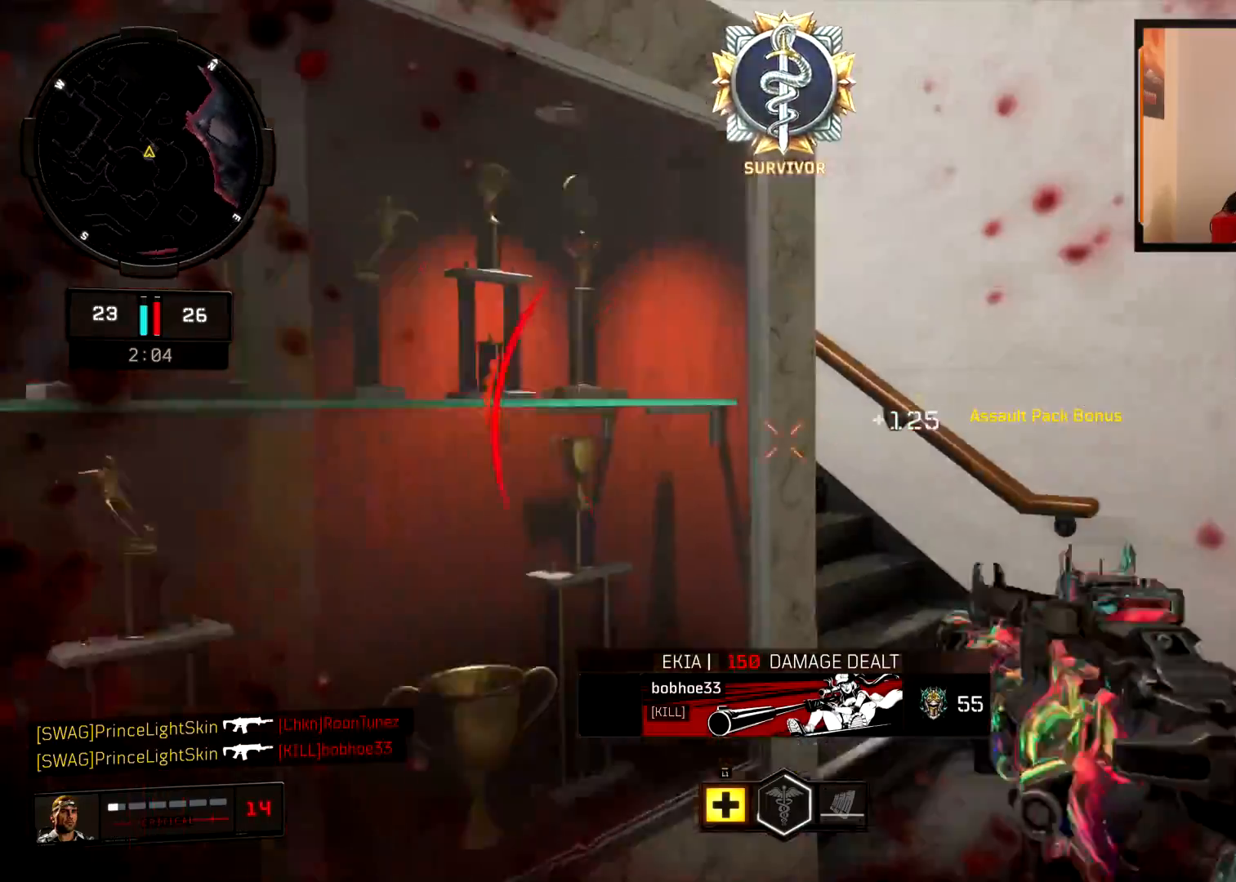
{"buttons": ["L3"], "left_stick": "up", "right_stick": "left", "events": [[33, "left_stick", "up"], [50, "right_stick", "down-left"], [84, "L3", "up"], [100, "right_stick", "left"], [167, "L3", "down"], [300, "L3", "up"], [317, "right_stick", "center"], [384, "right_stick", "left"], [401, "L3", "down"]]}
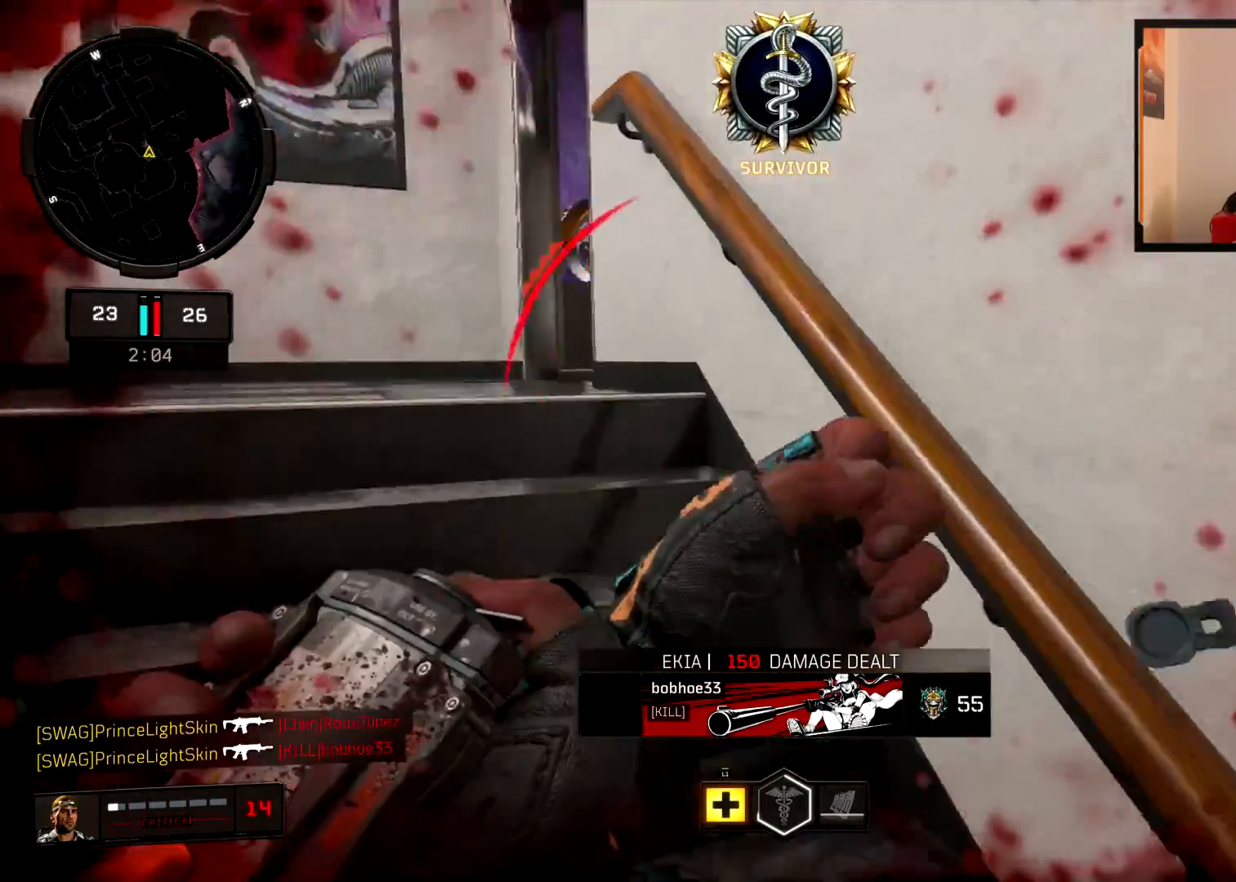
{"buttons": ["SQUARE"], "left_stick": "left", "right_stick": "center", "events": [[33, "L3", "up"], [83, "right_stick", "center"], [250, "SQUARE", "down"], [350, "SQUARE", "up"], [417, "SQUARE", "down"], [467, "left_stick", "left"]]}
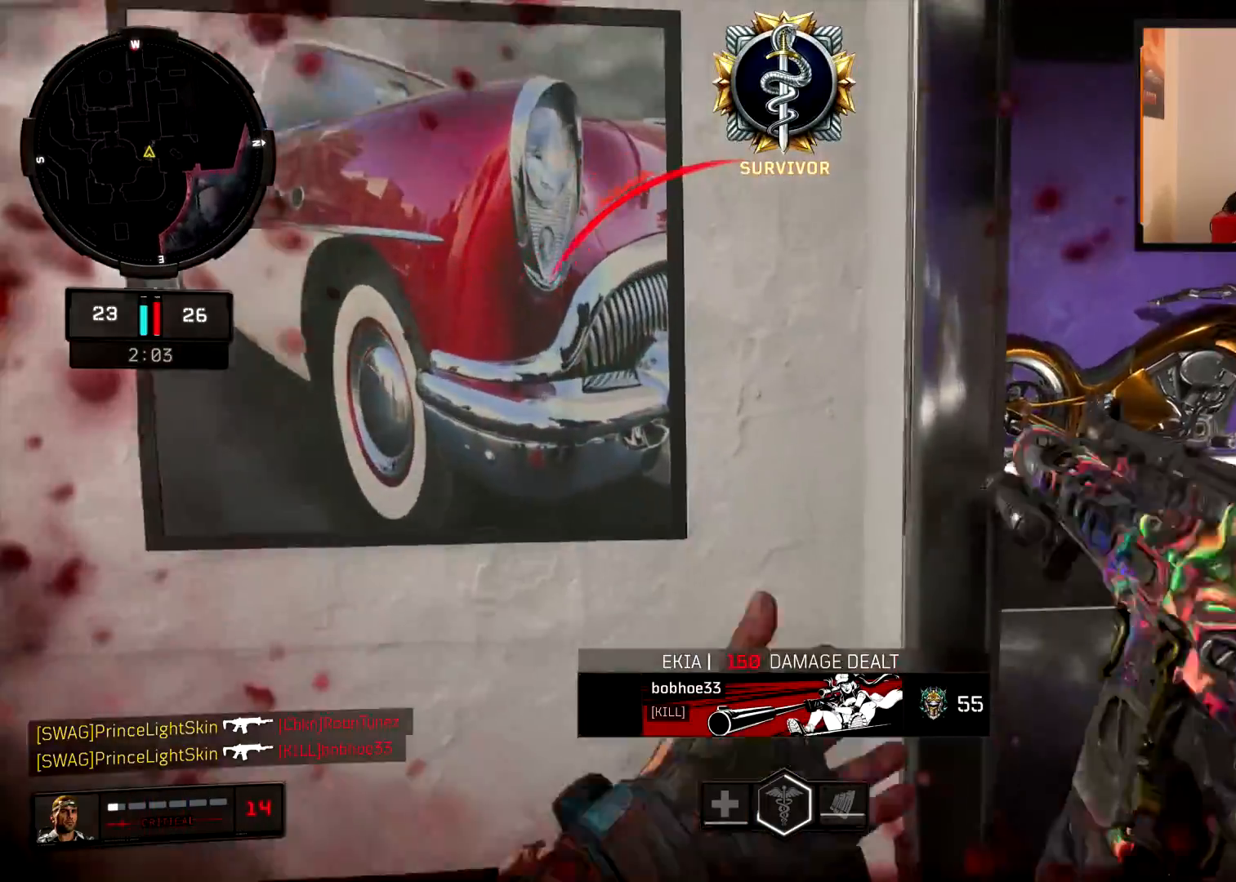
{"buttons": [], "left_stick": "center", "right_stick": "down-left", "events": [[17, "SQUARE", "up"], [34, "left_stick", "center"], [117, "SQUARE", "down"], [167, "SQUARE", "up"], [284, "right_stick", "down-left"]]}
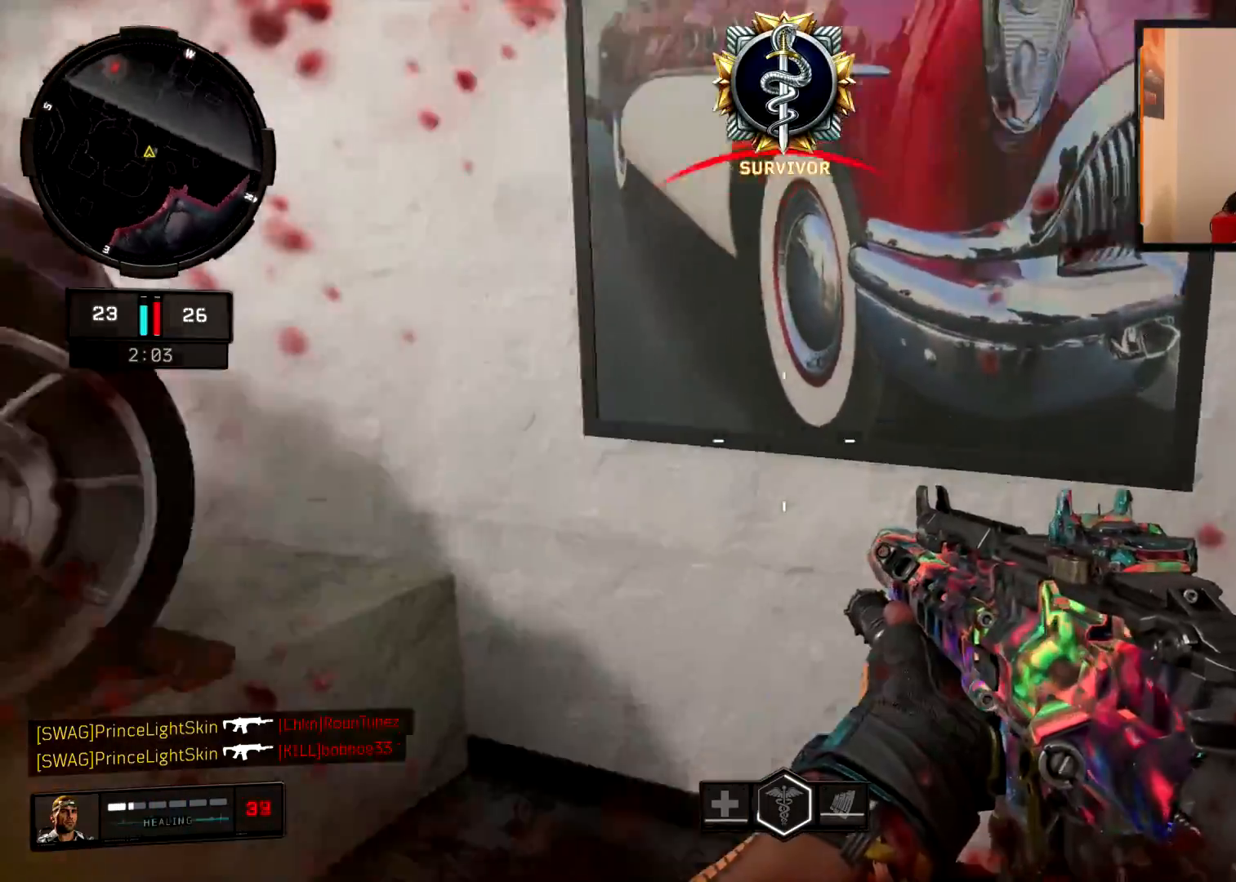
{"buttons": [], "left_stick": "center", "right_stick": "left", "events": [[50, "right_stick", "left"], [183, "right_stick", "center"], [217, "left_stick", "up-left"], [250, "SQUARE", "down"], [333, "SQUARE", "up"], [450, "left_stick", "center"], [483, "right_stick", "left"]]}
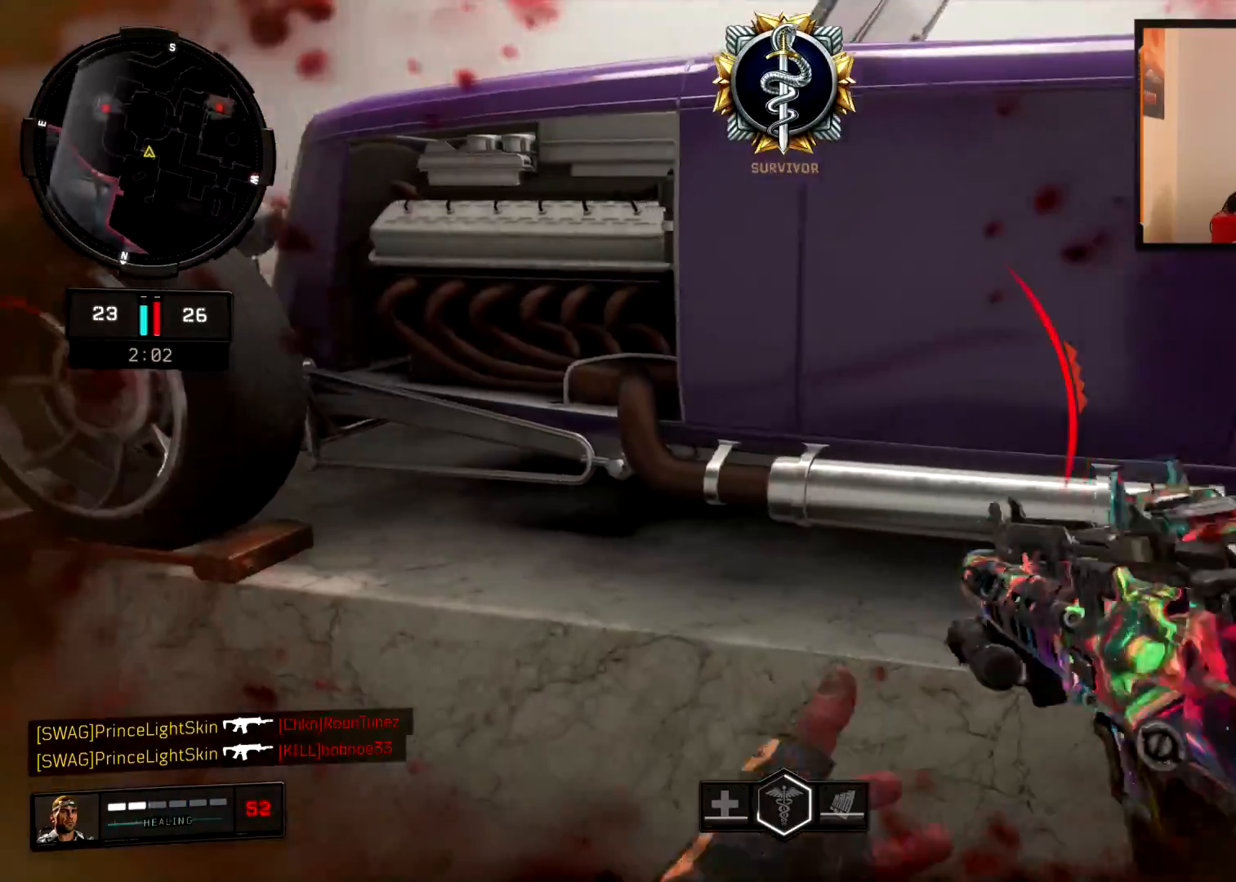
{"buttons": [], "left_stick": "center", "right_stick": "center", "events": [[150, "right_stick", "center"], [317, "right_stick", "left"], [401, "right_stick", "center"]]}
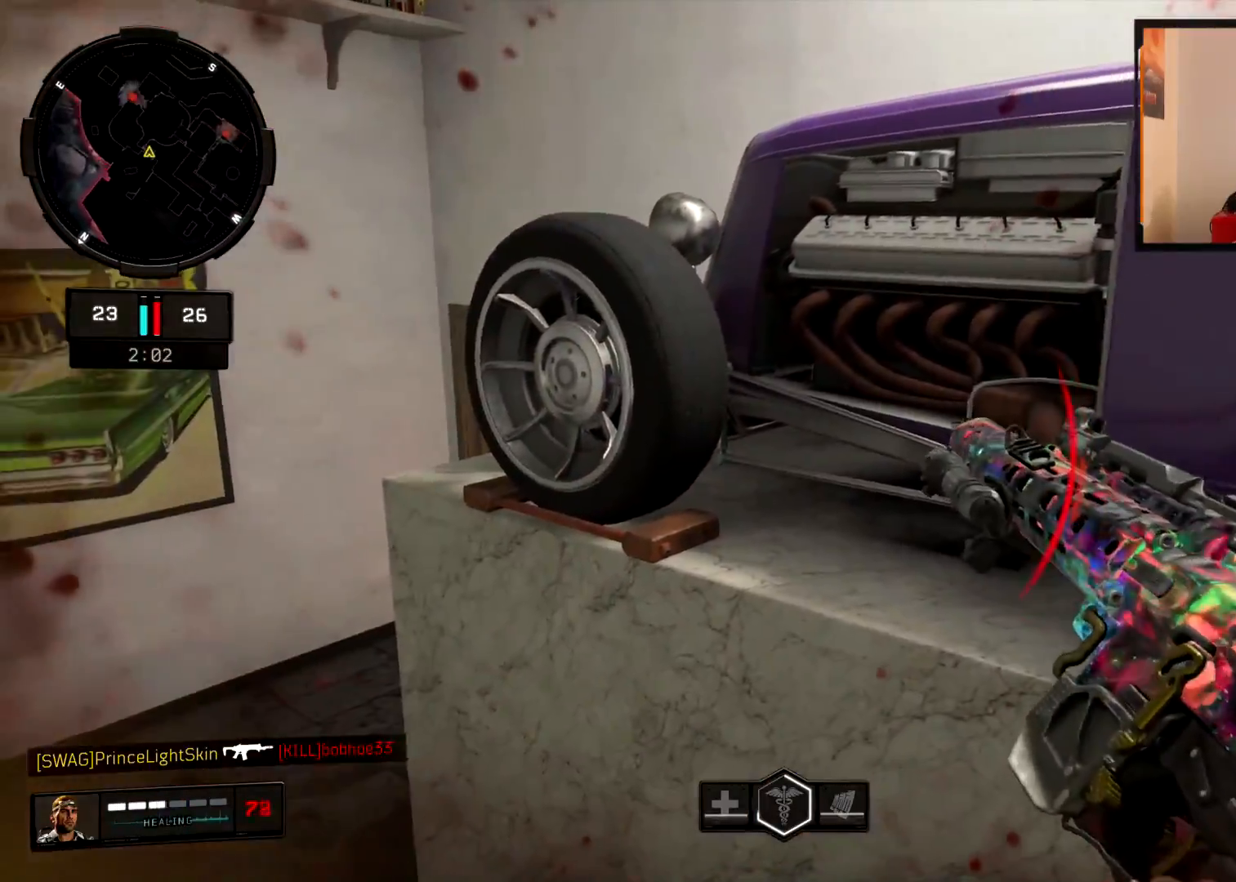
{"buttons": [], "left_stick": "center", "right_stick": "up", "events": [[33, "right_stick", "up-left"], [116, "right_stick", "center"], [500, "right_stick", "up"]]}
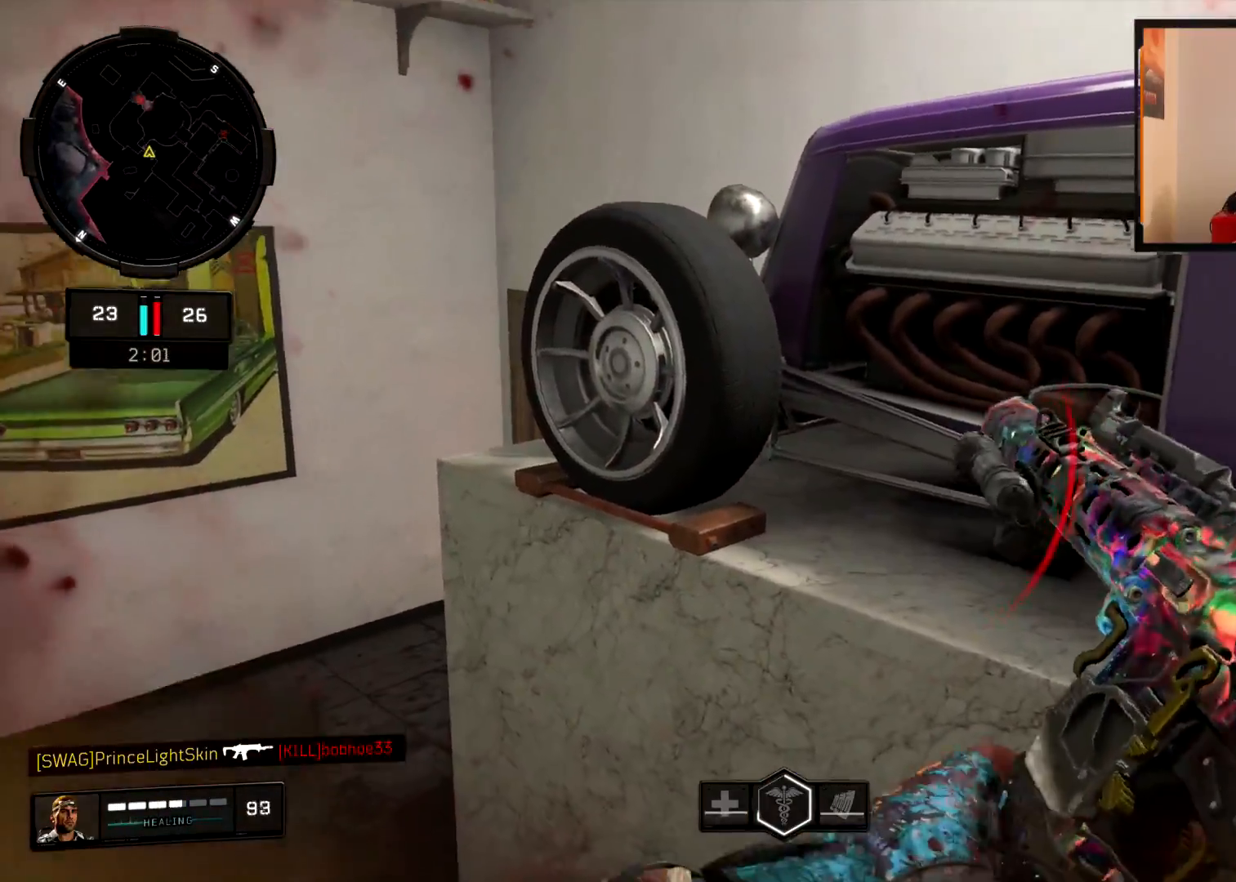
{"buttons": ["L2"], "left_stick": "left", "right_stick": "up-right", "events": [[50, "left_stick", "left"], [234, "L2", "down"], [417, "right_stick", "up-right"]]}
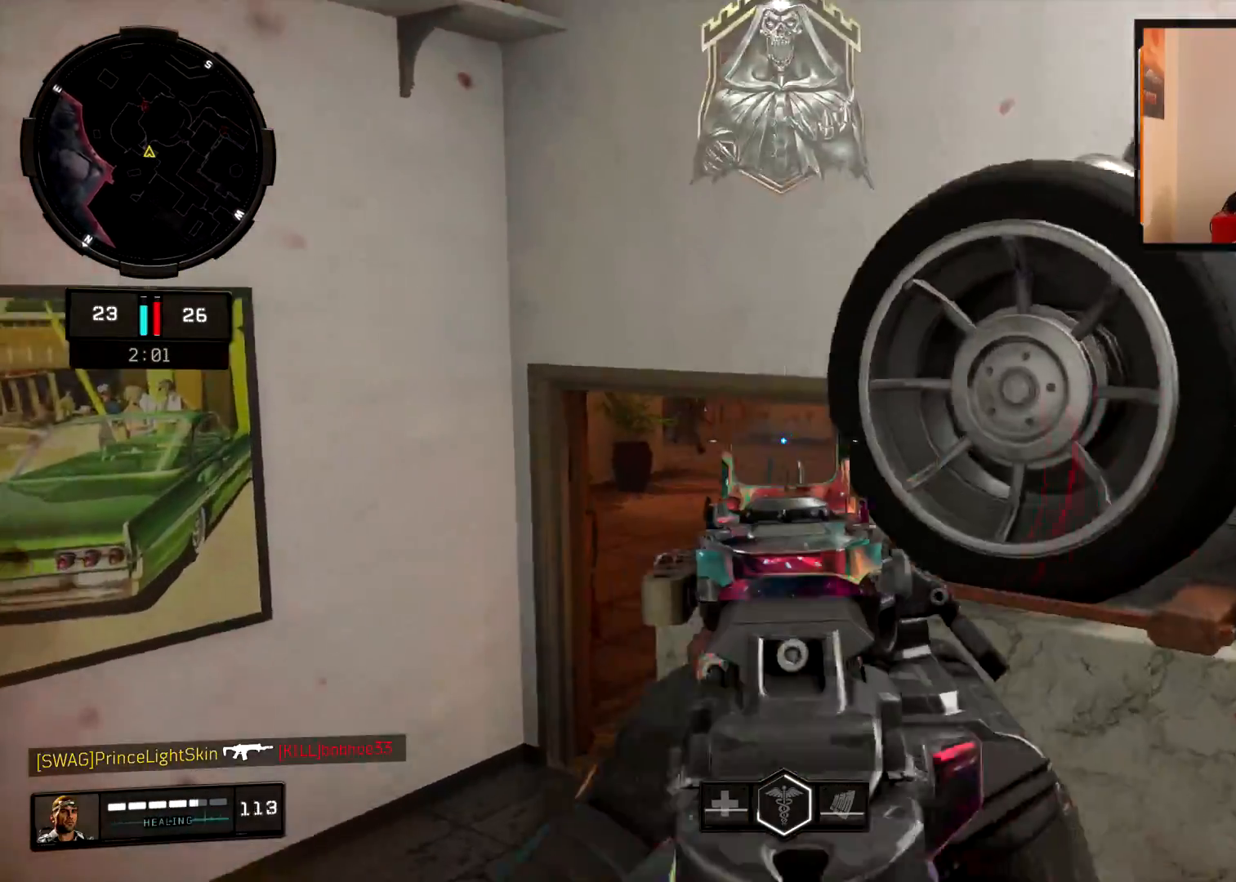
{"buttons": ["L2", "R2"], "left_stick": "right", "right_stick": "right", "events": [[100, "right_stick", "center"], [250, "right_stick", "left"], [300, "R2", "down"], [300, "right_stick", "up-left"], [333, "left_stick", "right"], [483, "right_stick", "right"]]}
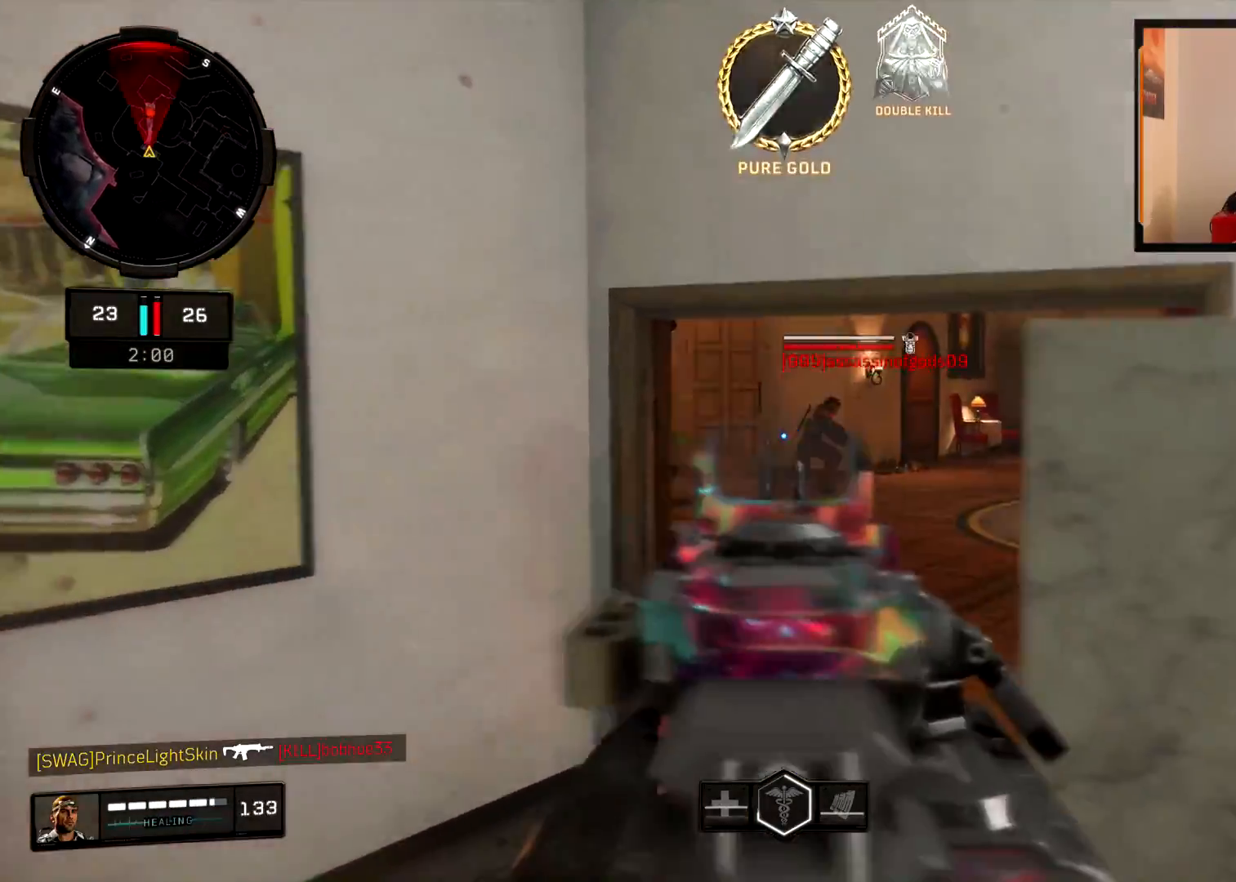
{"buttons": ["L2", "R2"], "left_stick": "up-left", "right_stick": "right", "events": [[34, "left_stick", "up-left"]]}
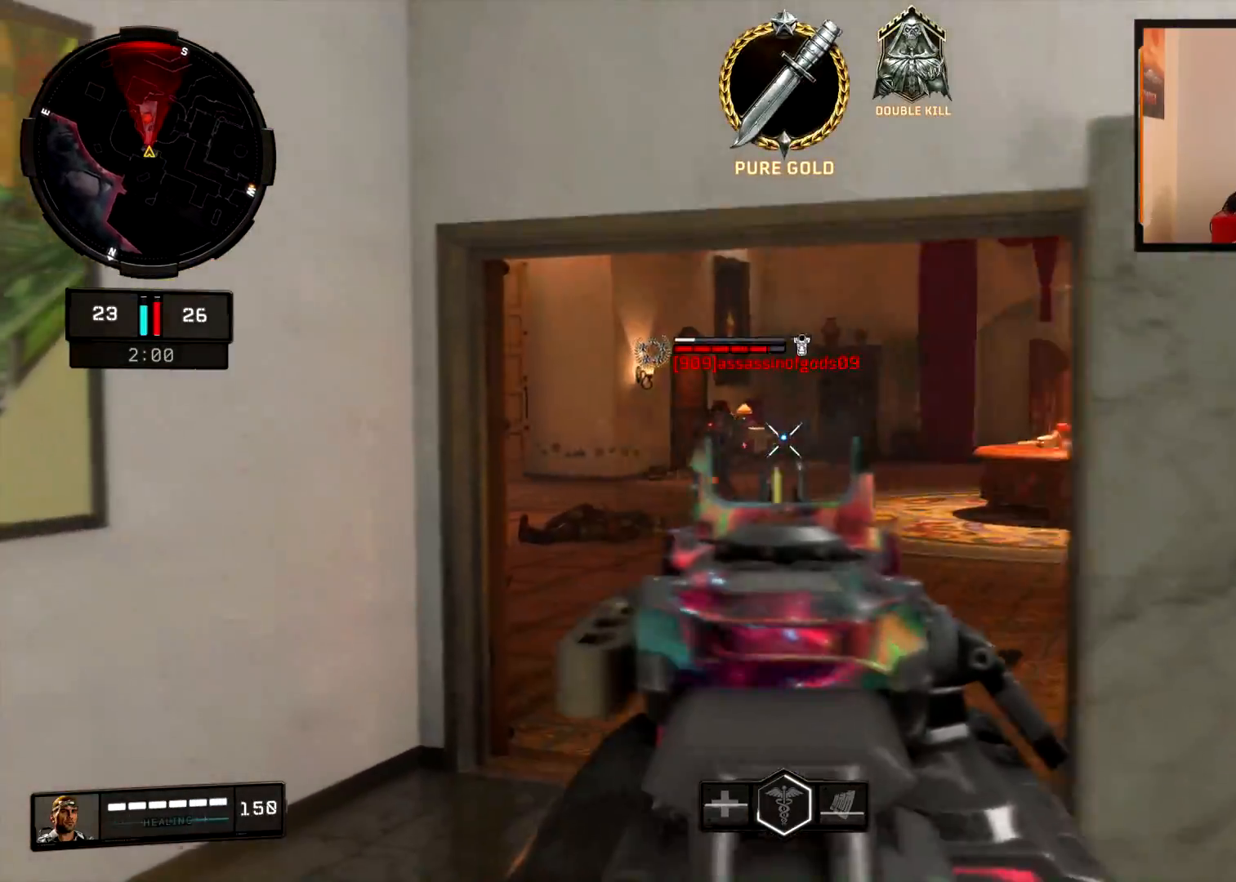
{"buttons": ["L2", "R2"], "left_stick": "right", "right_stick": "left", "events": [[83, "right_stick", "center"], [183, "right_stick", "left"], [250, "left_stick", "right"]]}